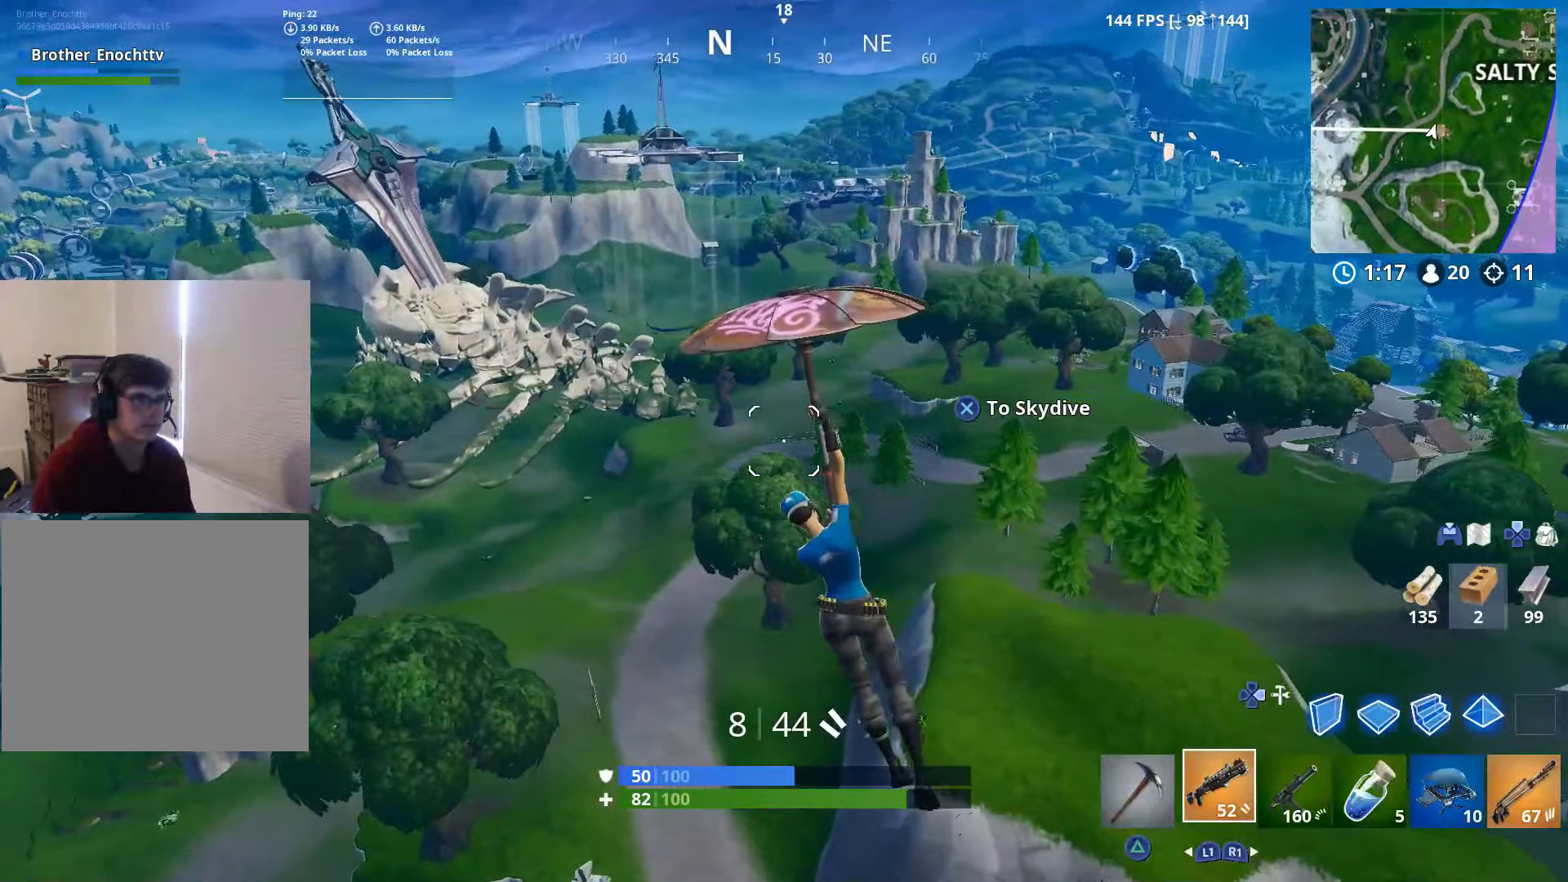
Gameplay with a controller (PlayStation layout); each line is a JSON object with the inputs held at the frame after it. "events" lists button and stick changes between this image and that frame as [ms after this image, input, new state], when the widget could be followed in between.
{"buttons": [], "left_stick": "up", "right_stick": "left", "events": [[200, "right_stick", "left"], [484, "left_stick", "up"]]}
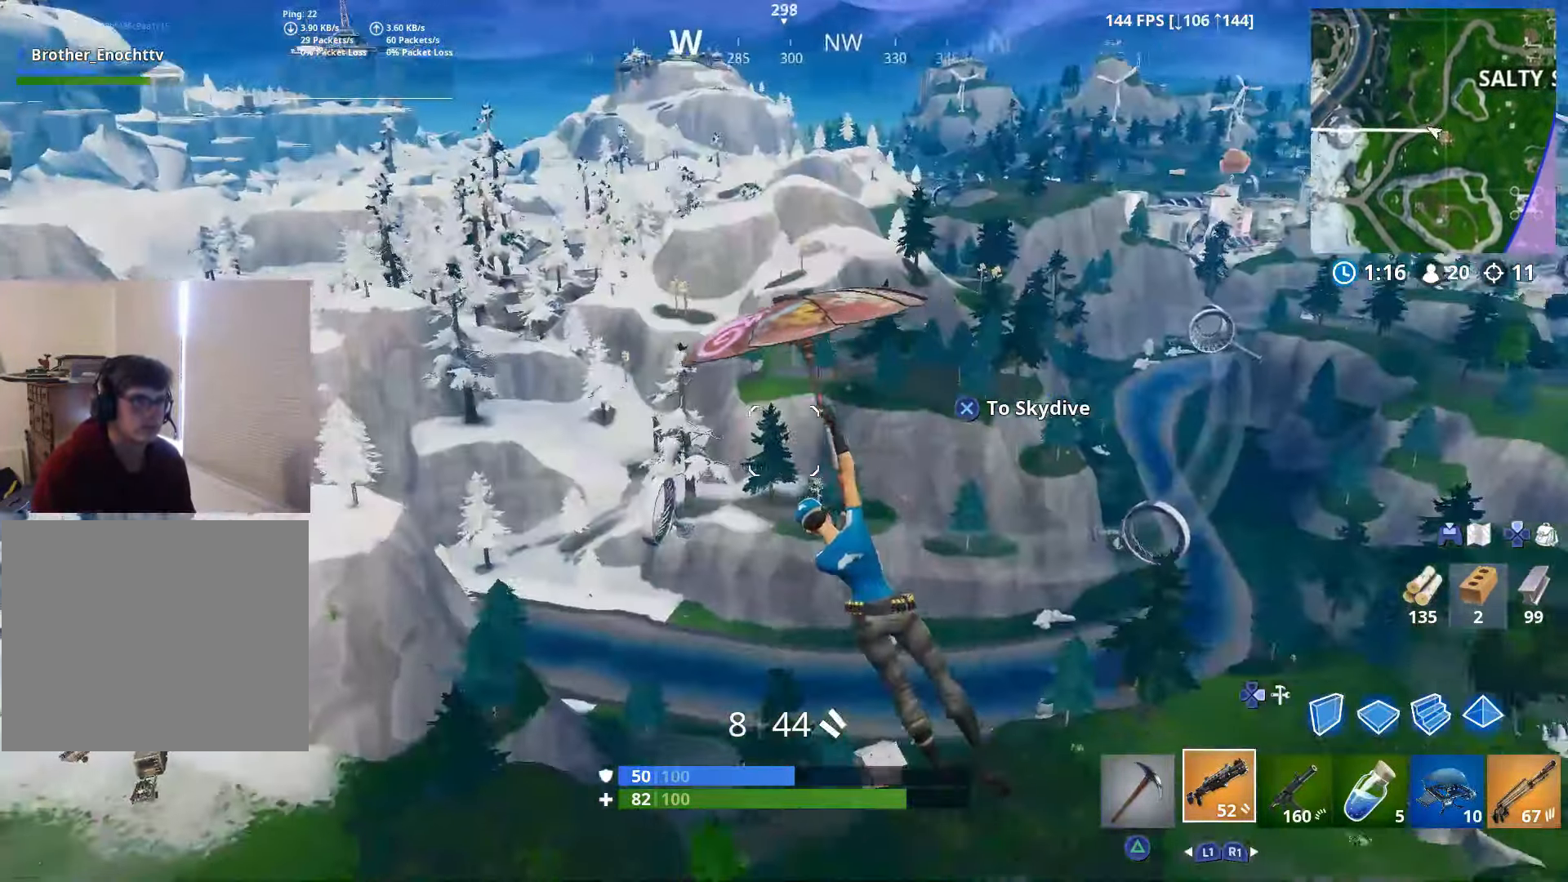
{"buttons": [], "left_stick": "up", "right_stick": "center", "events": [[50, "right_stick", "center"]]}
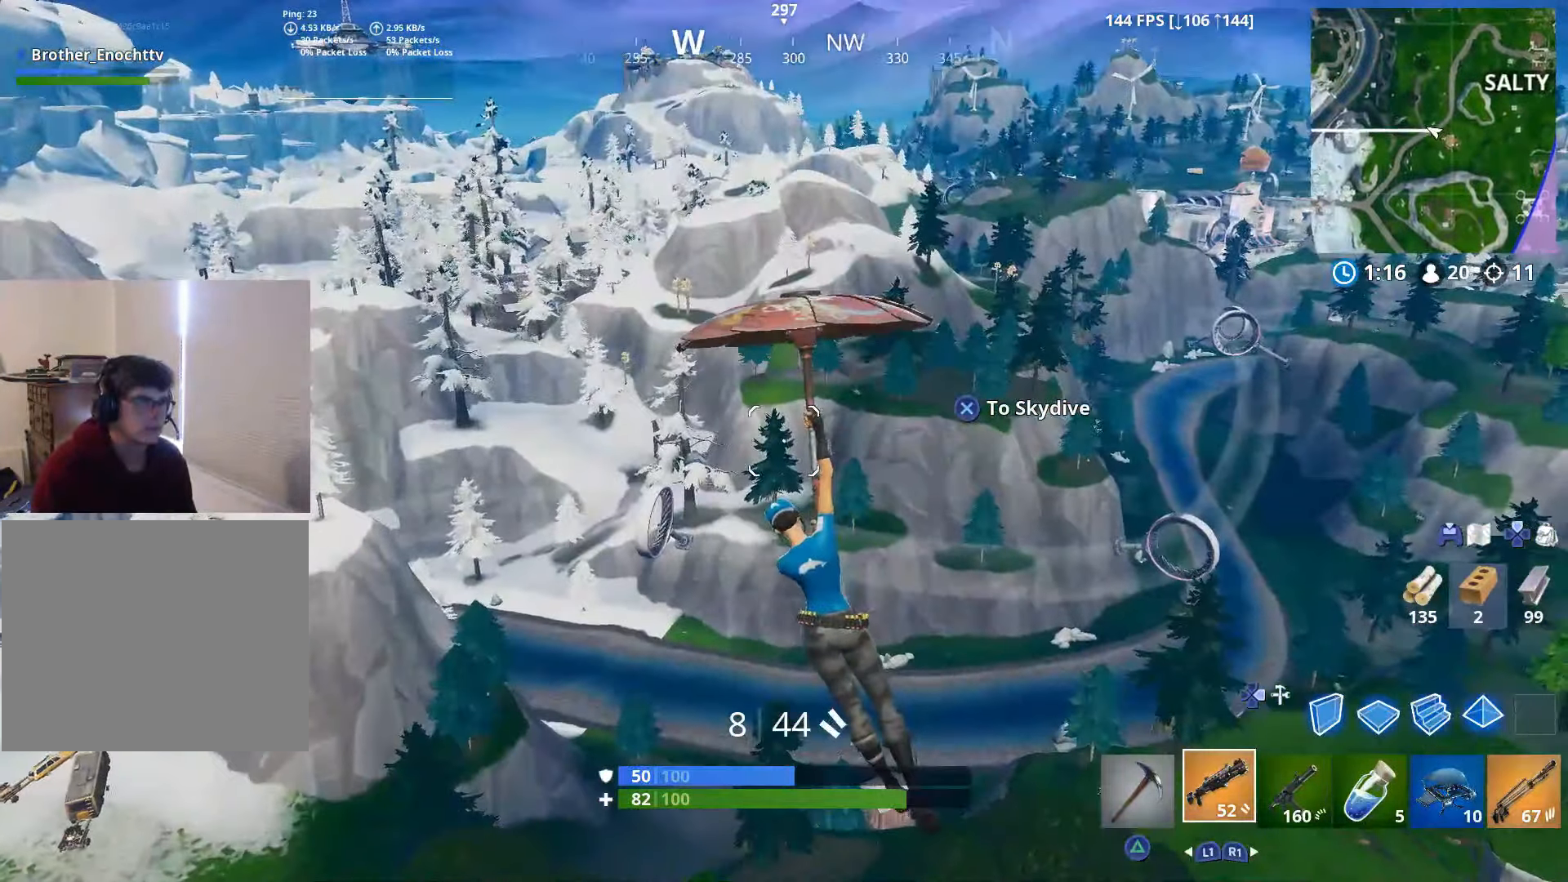
{"buttons": [], "left_stick": "up", "right_stick": "center", "events": []}
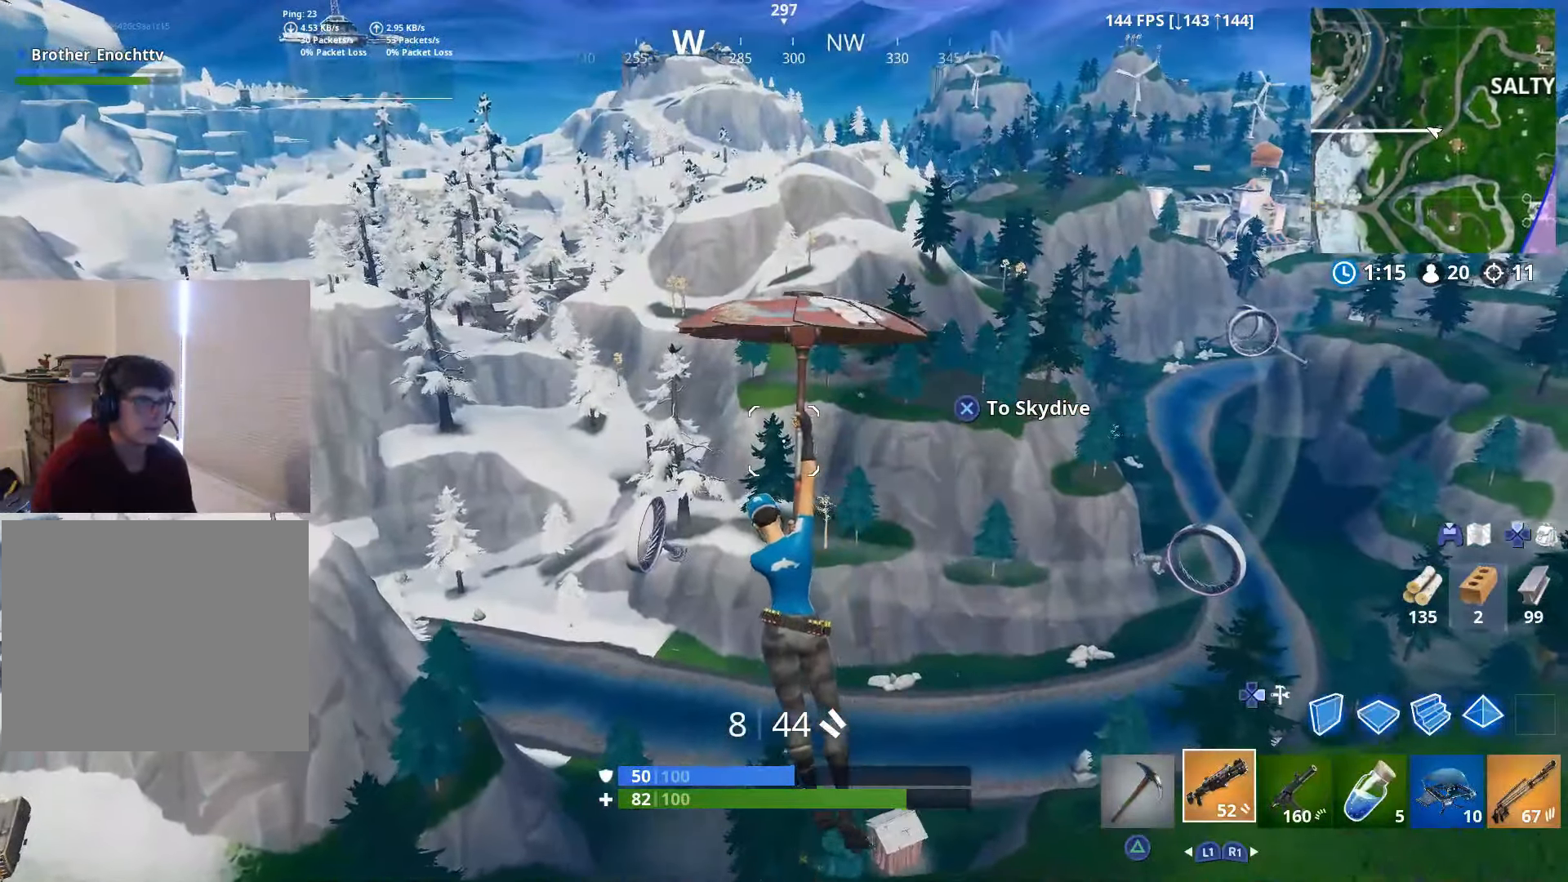
{"buttons": [], "left_stick": "up-right", "right_stick": "left", "events": [[400, "left_stick", "up-right"], [450, "right_stick", "left"]]}
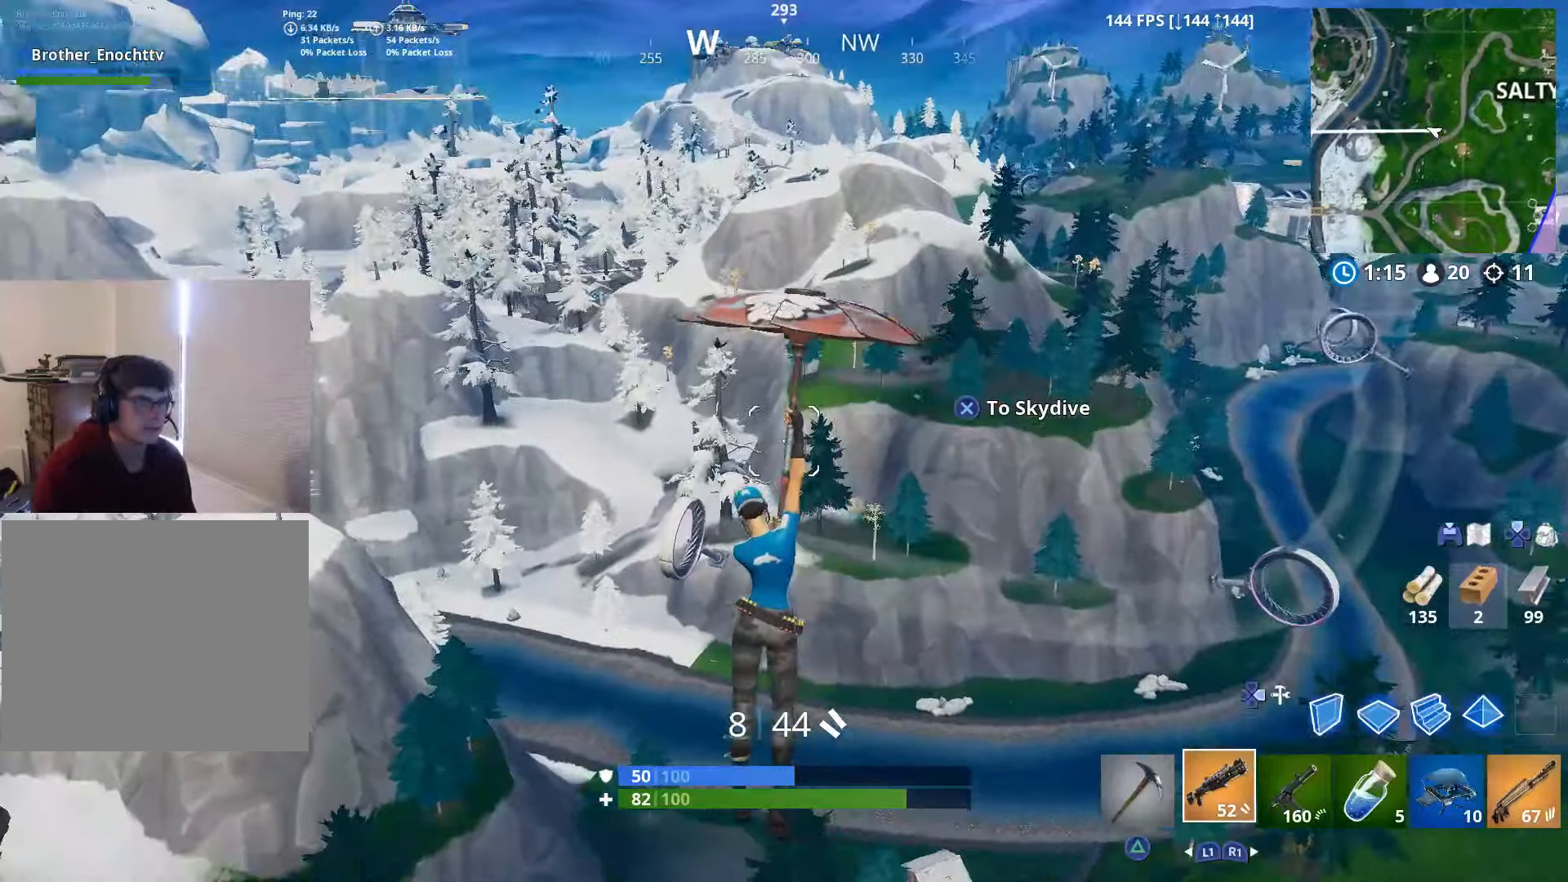
{"buttons": [], "left_stick": "up-right", "right_stick": "center", "events": [[166, "right_stick", "center"]]}
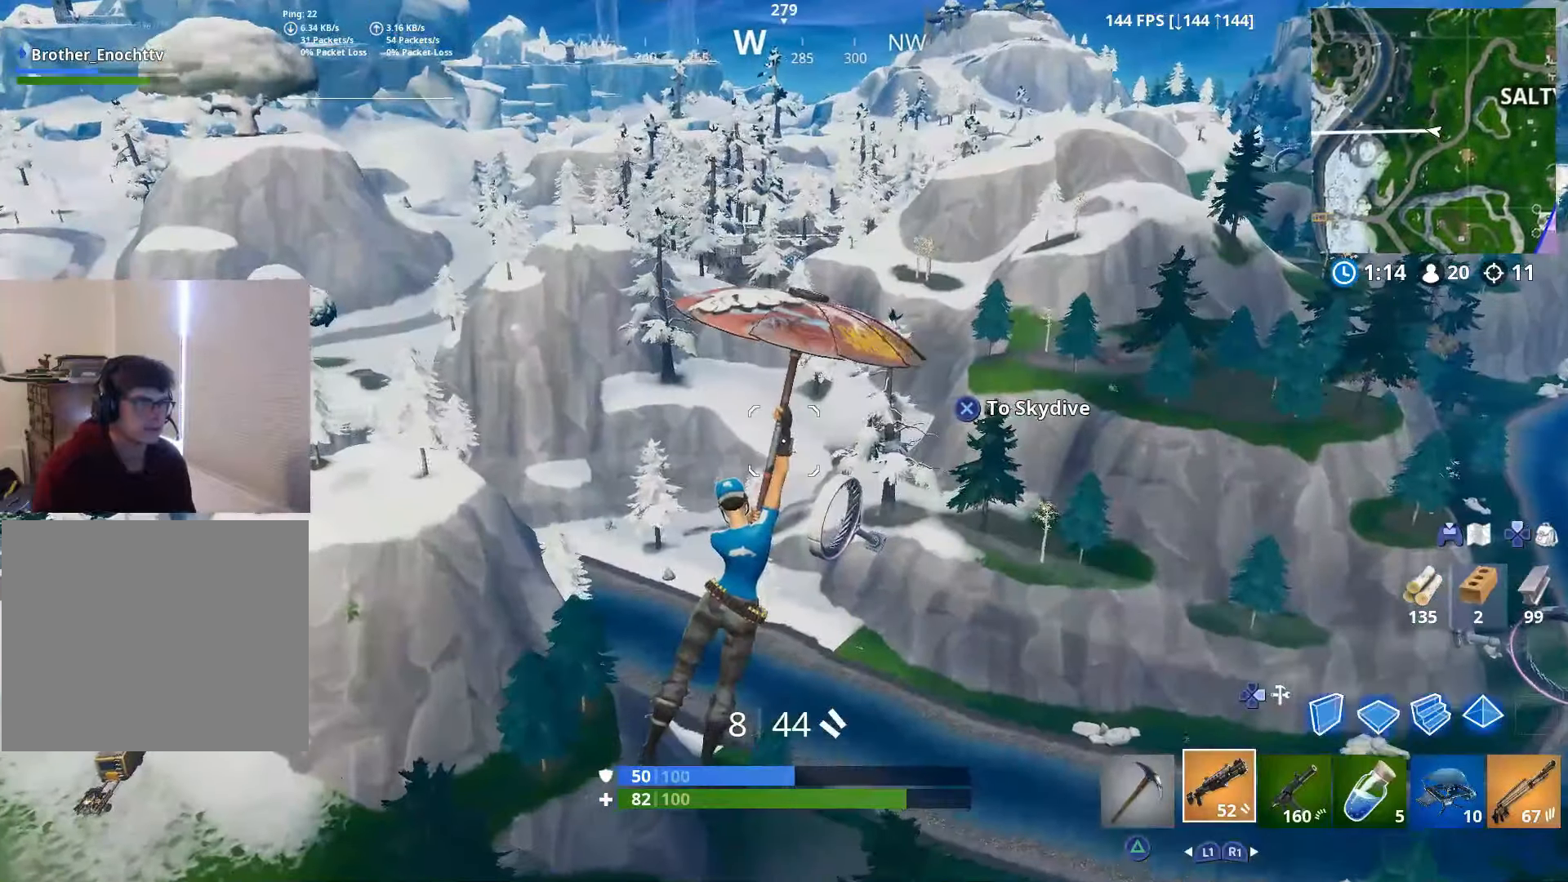
{"buttons": [], "left_stick": "up", "right_stick": "right", "events": [[250, "right_stick", "right"], [300, "left_stick", "up"]]}
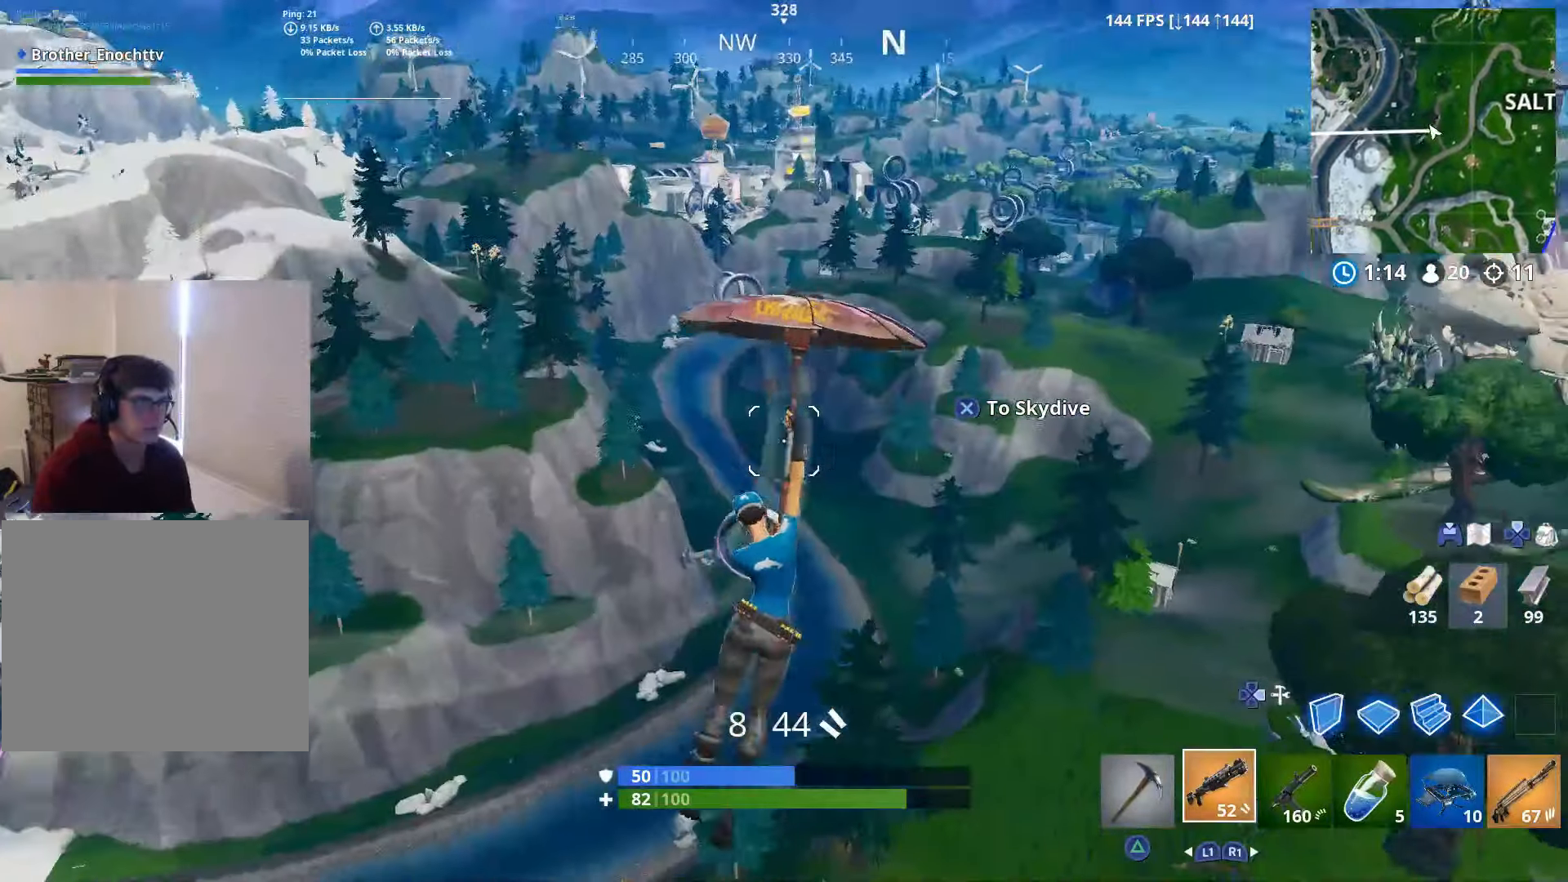
{"buttons": [], "left_stick": "up", "right_stick": "center", "events": [[66, "right_stick", "center"], [116, "right_stick", "right"], [466, "right_stick", "center"]]}
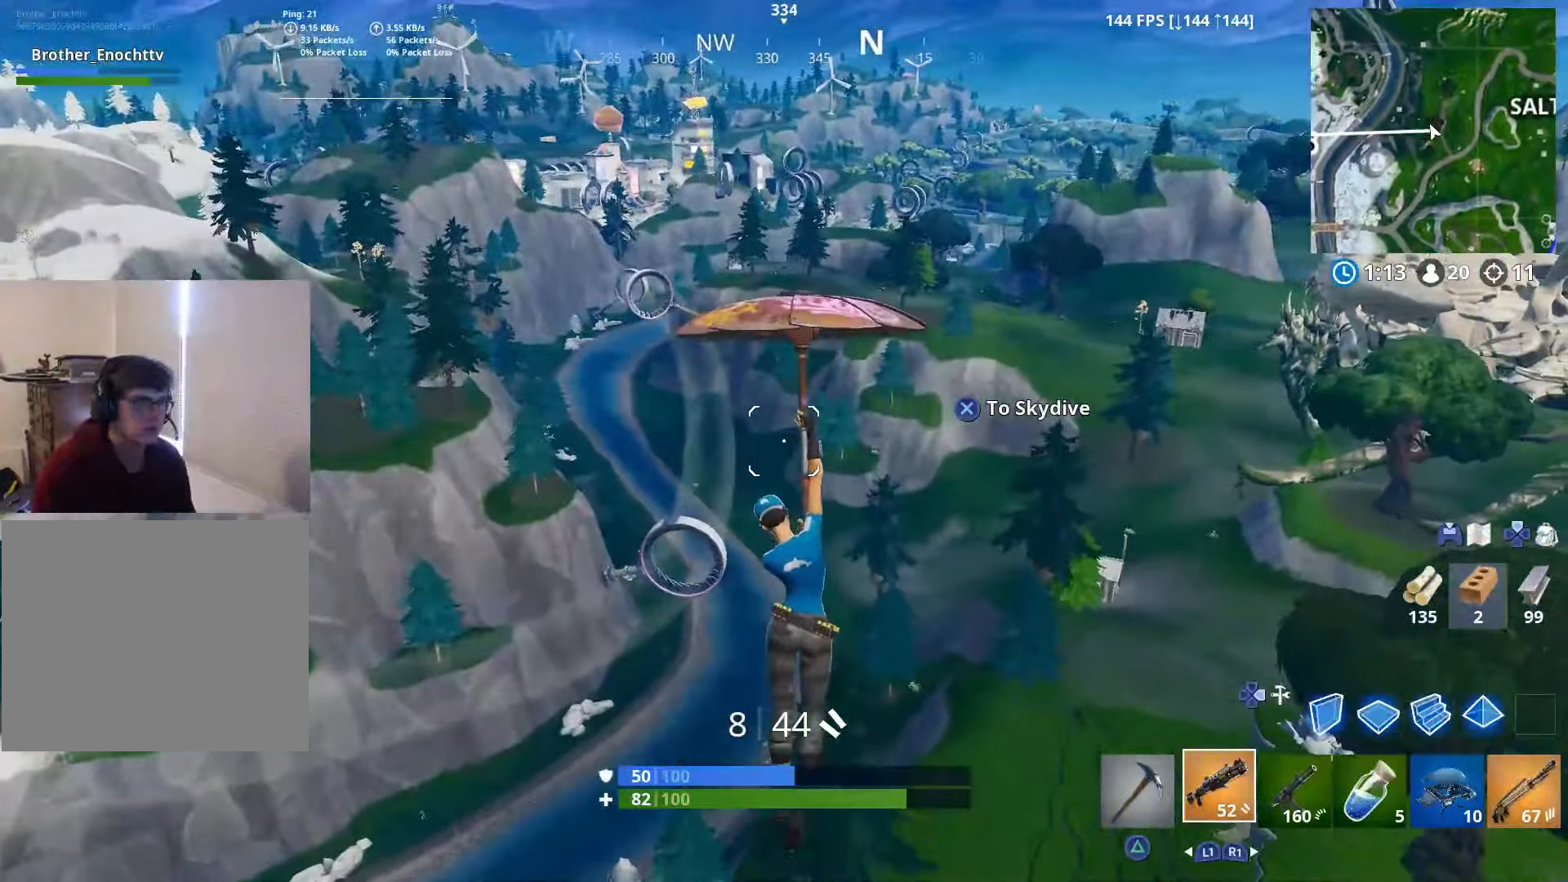
{"buttons": [], "left_stick": "up", "right_stick": "center", "events": []}
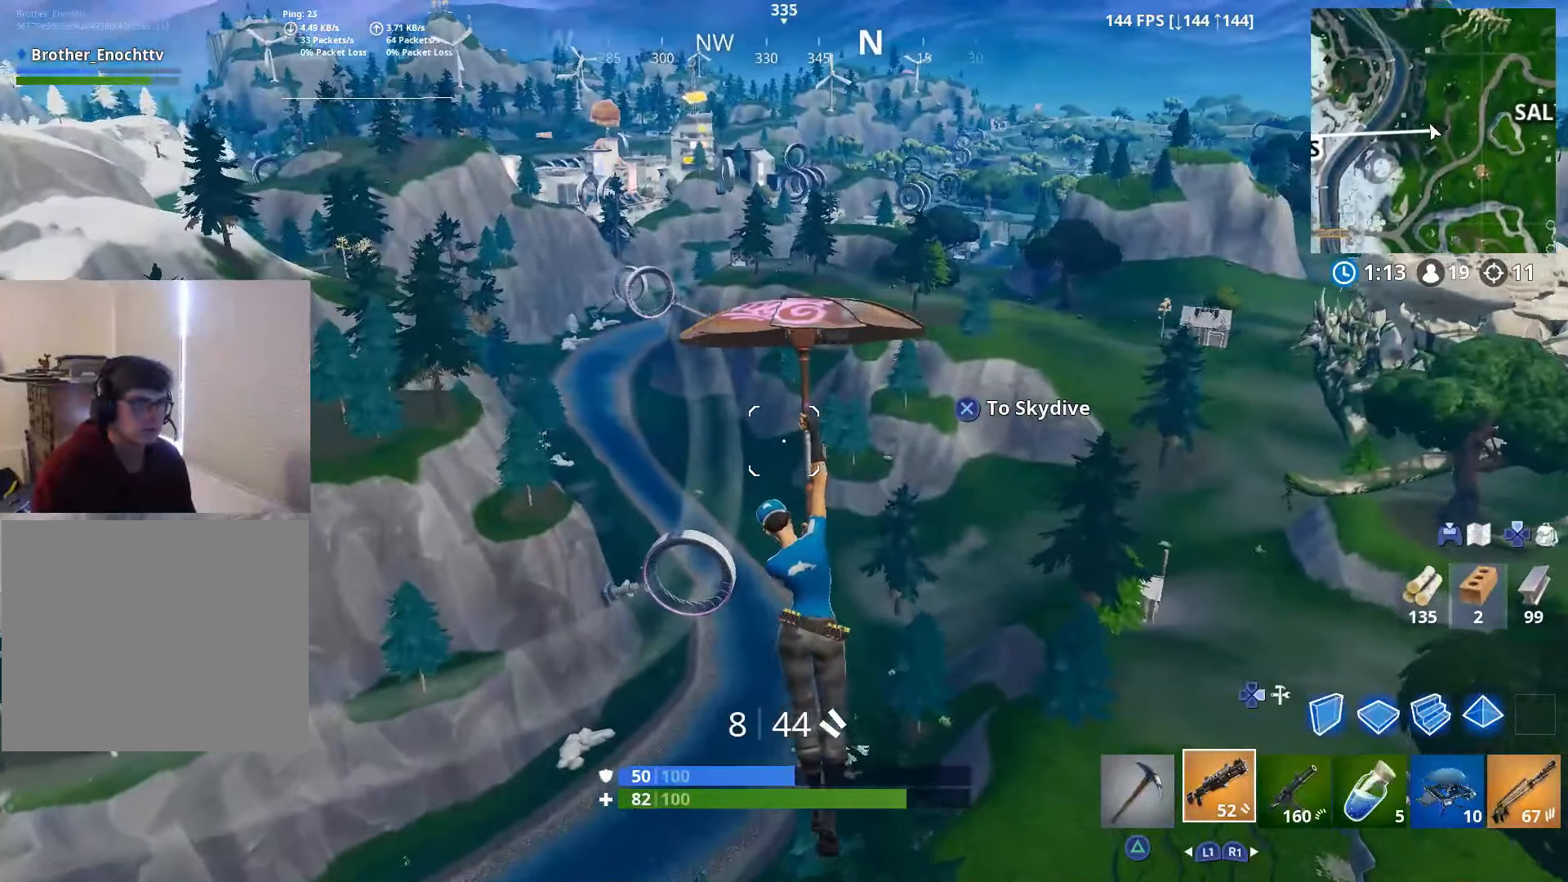
{"buttons": [], "left_stick": "up", "right_stick": "center", "events": [[16, "right_stick", "right"], [100, "right_stick", "center"], [150, "right_stick", "down"], [200, "right_stick", "down-left"], [350, "right_stick", "center"]]}
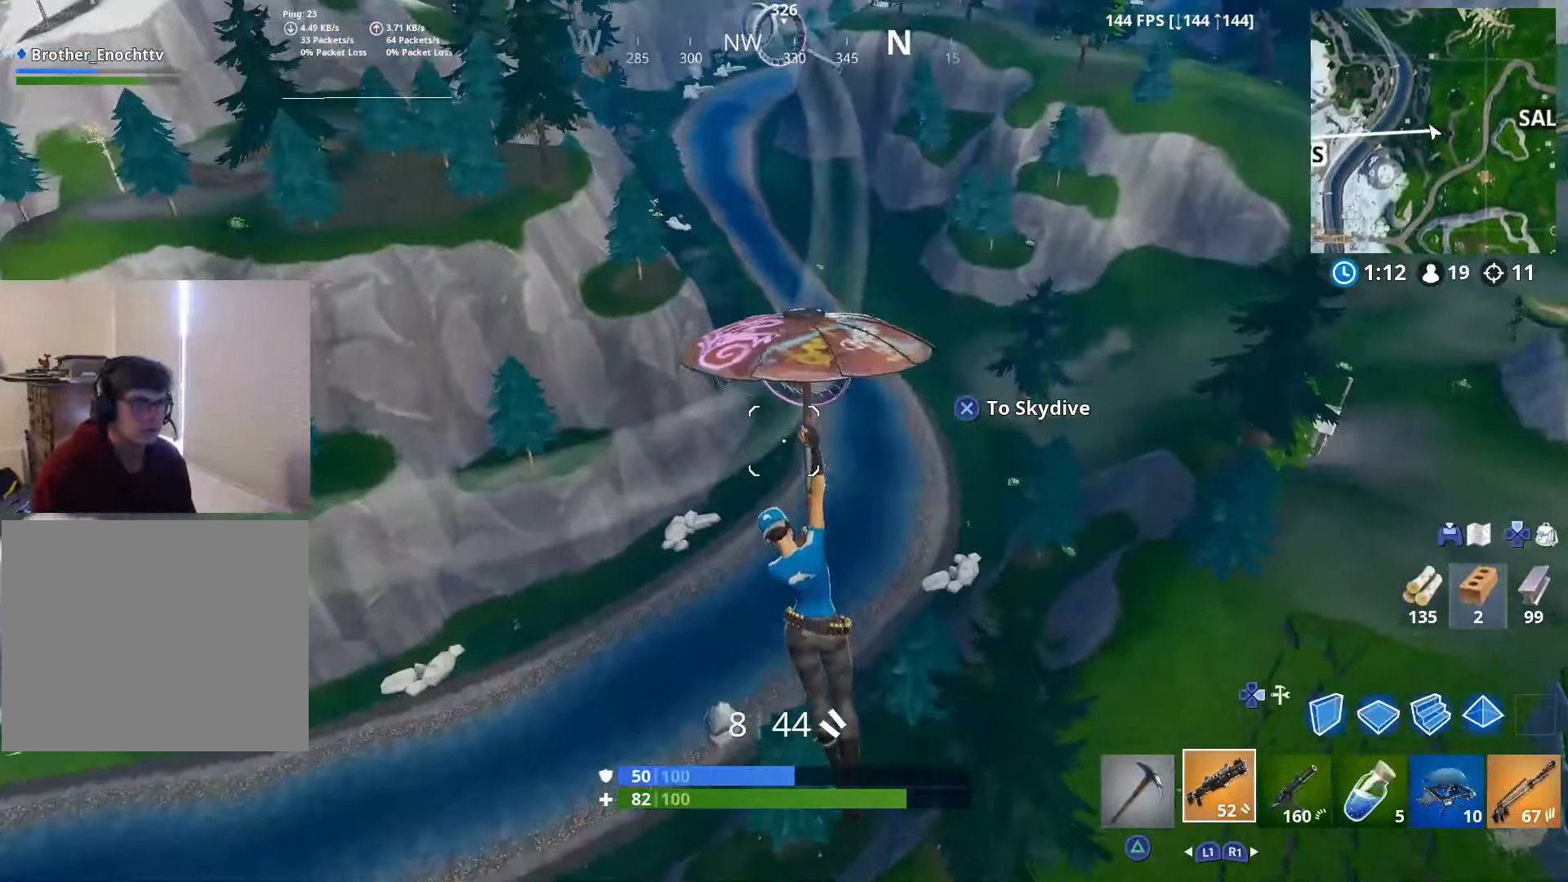
{"buttons": [], "left_stick": "up-left", "right_stick": "up-right", "events": [[400, "right_stick", "up-right"], [416, "left_stick", "up-left"]]}
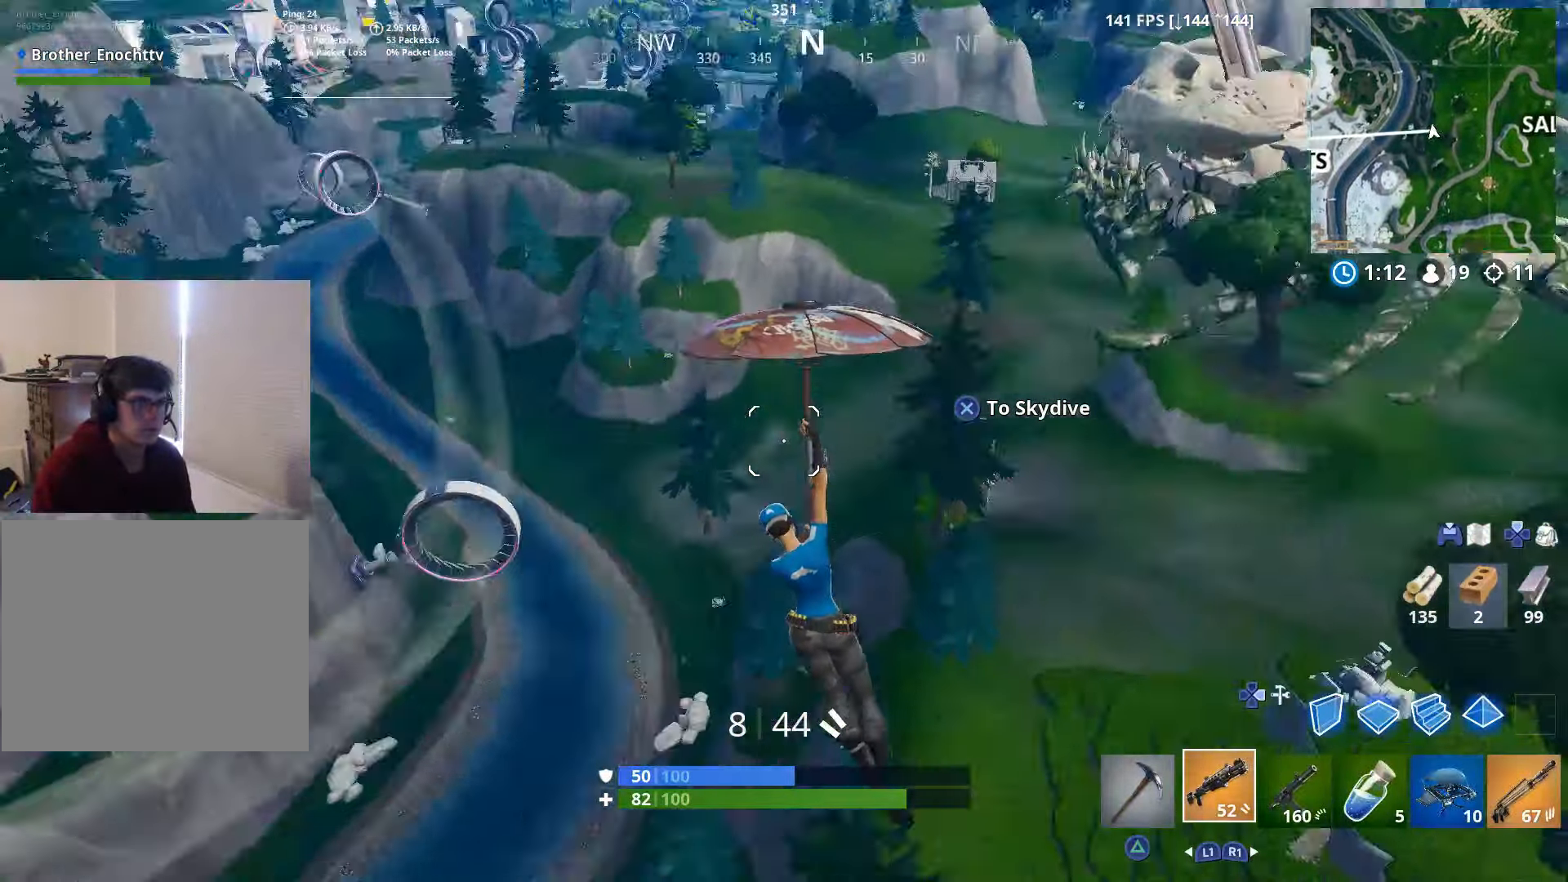
{"buttons": [], "left_stick": "up-left", "right_stick": "center", "events": [[166, "right_stick", "center"]]}
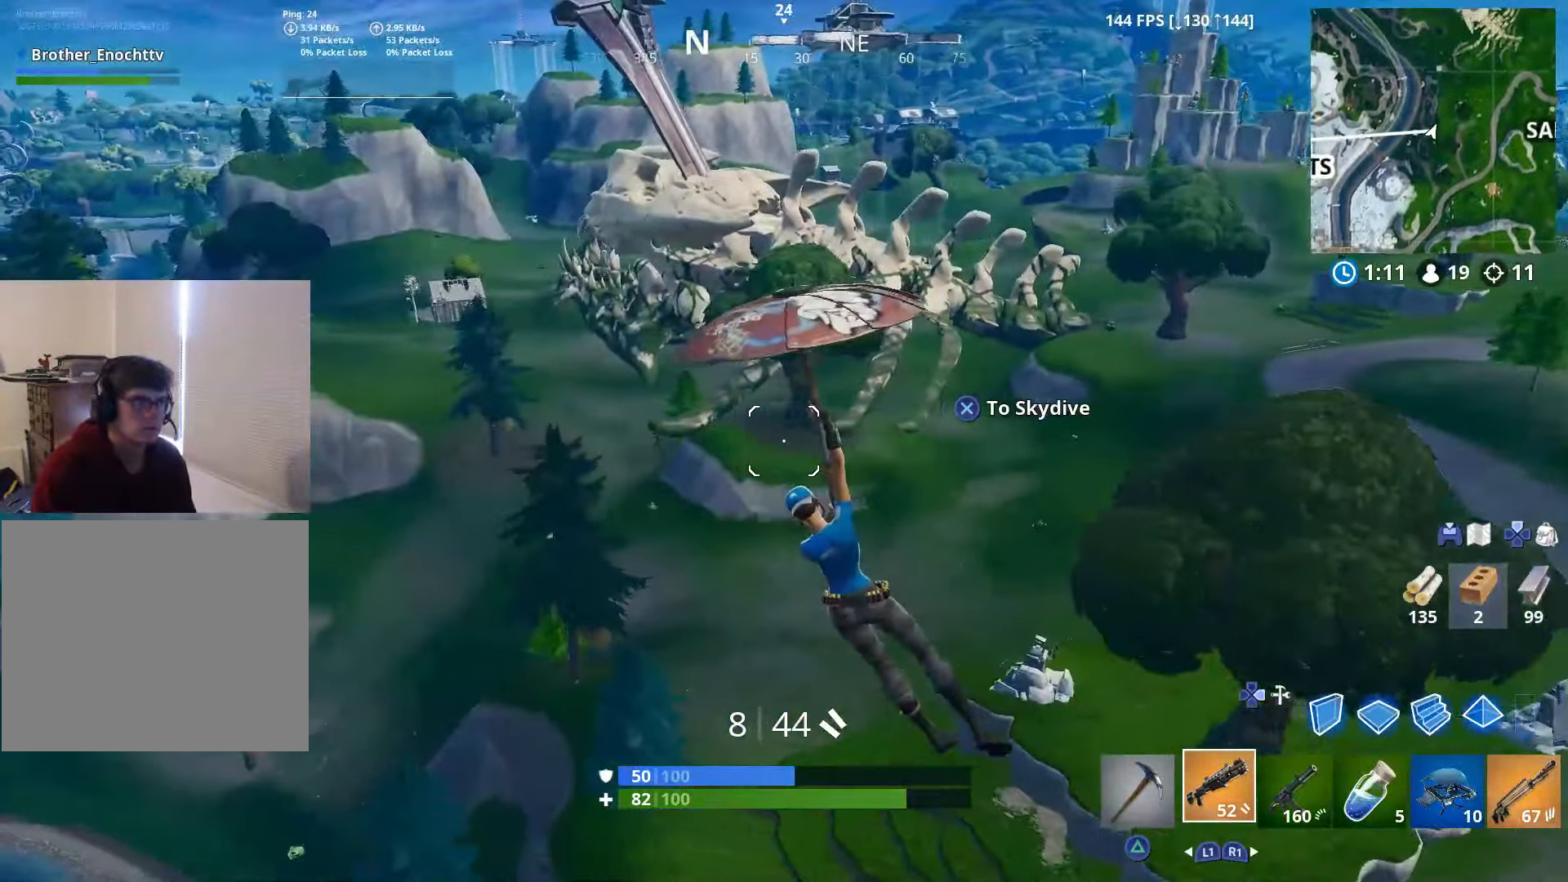
{"buttons": [], "left_stick": "up-left", "right_stick": "left", "events": [[316, "right_stick", "left"]]}
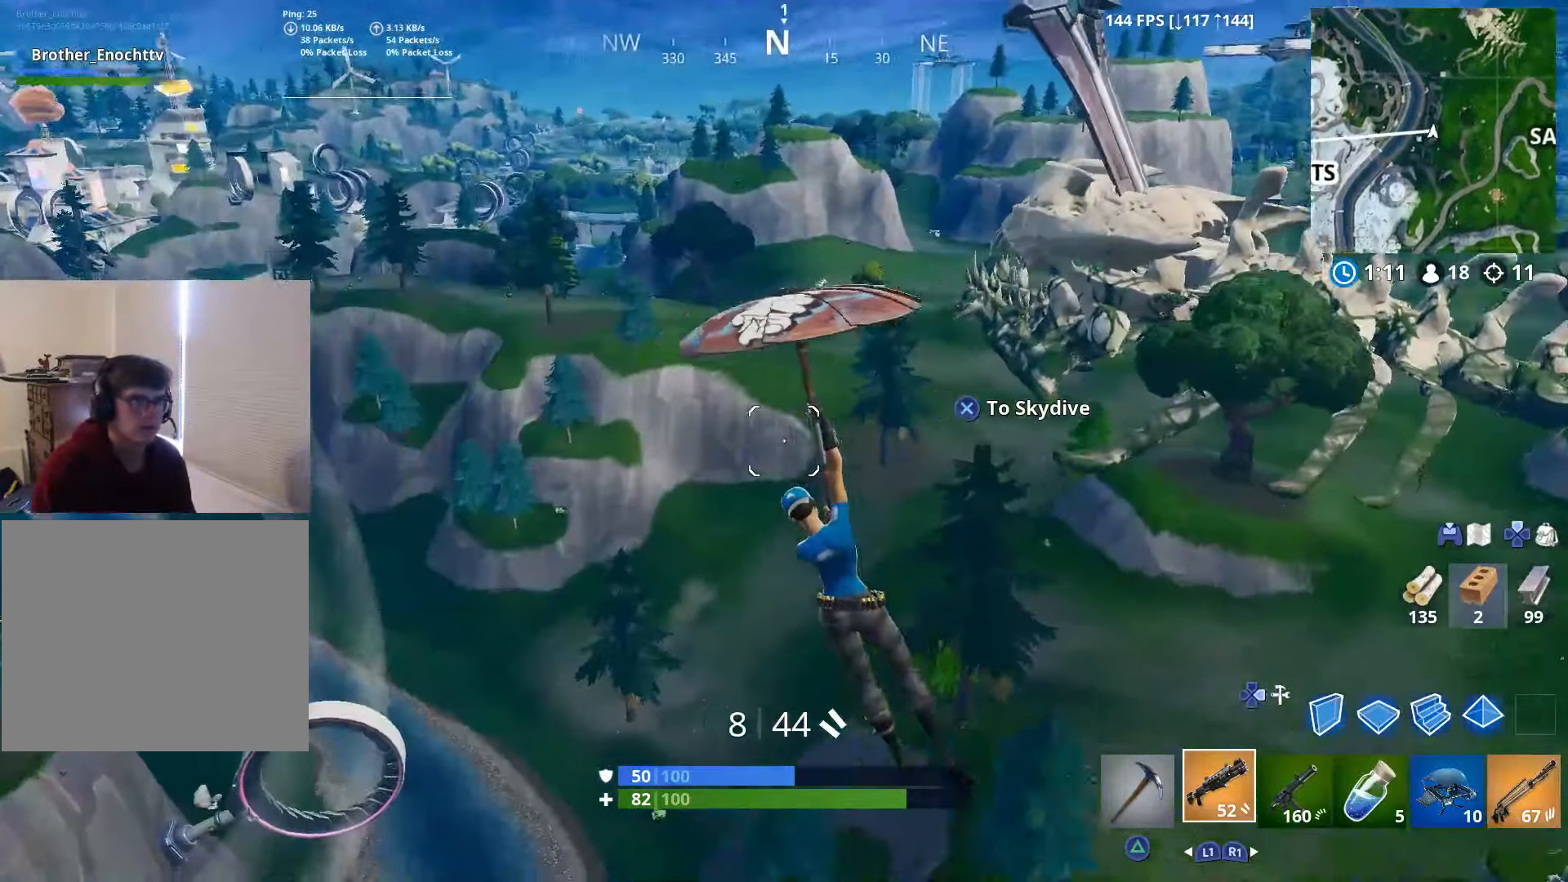
{"buttons": [], "left_stick": "up-left", "right_stick": "center", "events": [[100, "right_stick", "center"]]}
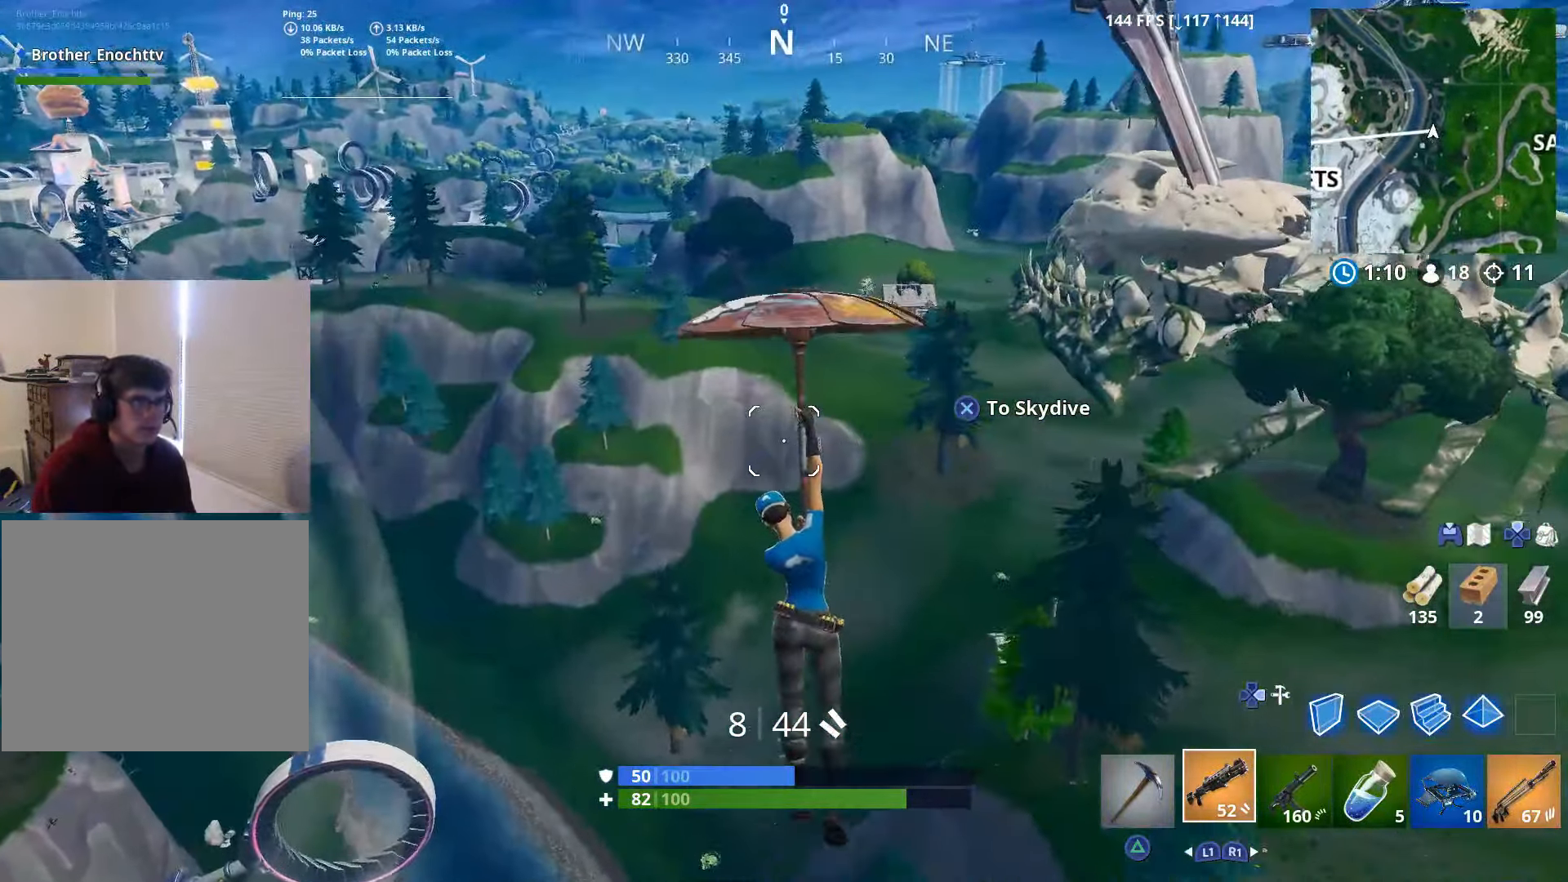
{"buttons": [], "left_stick": "up", "right_stick": "left", "events": [[50, "left_stick", "up"], [100, "right_stick", "left"]]}
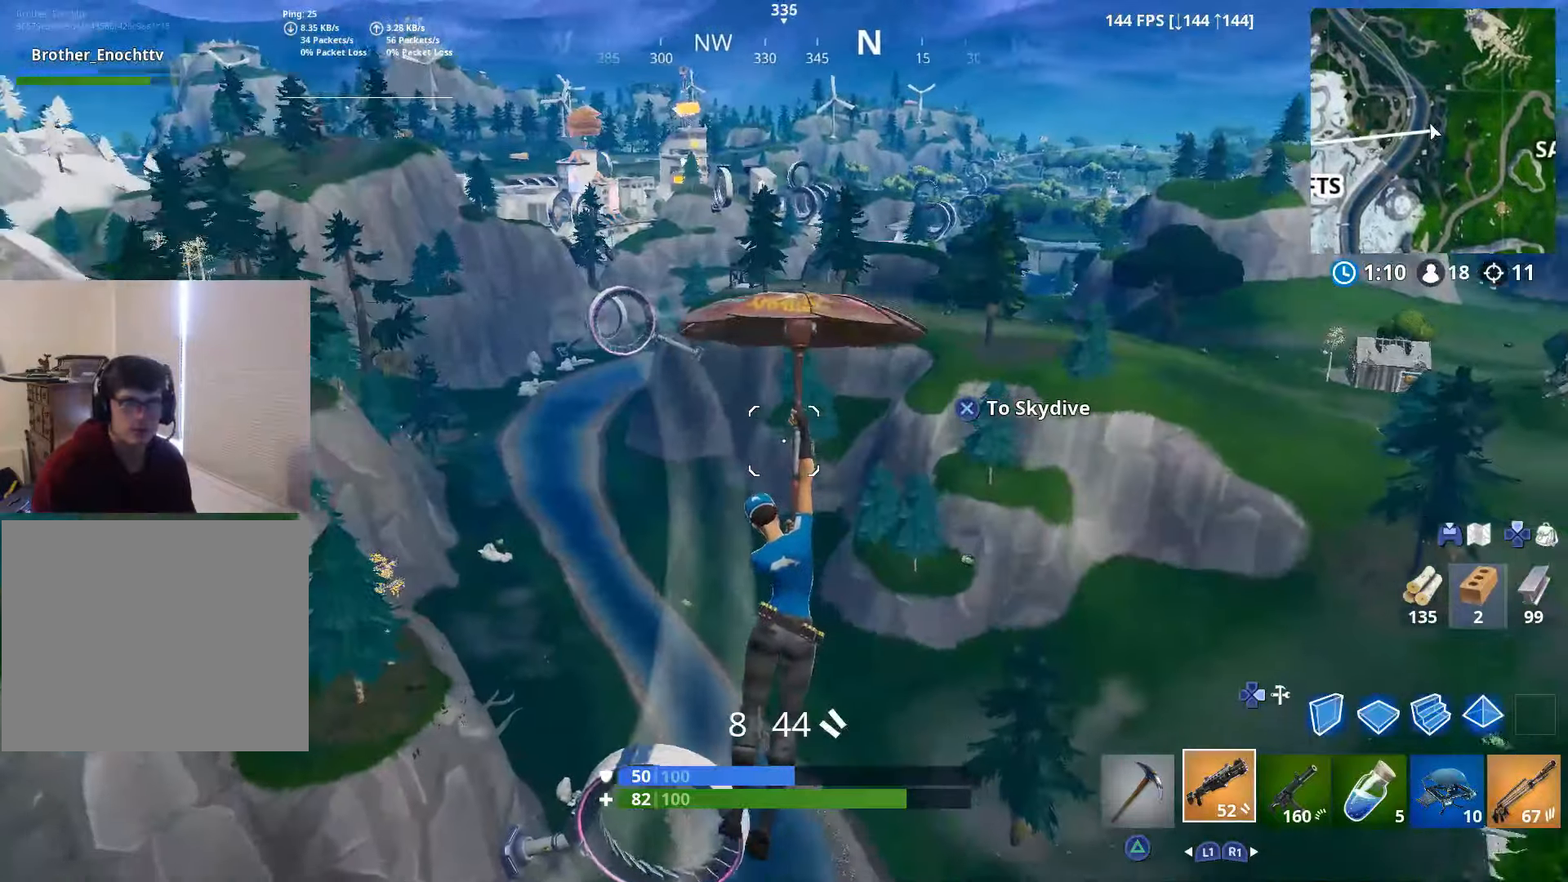
{"buttons": [], "left_stick": "up", "right_stick": "center", "events": [[17, "right_stick", "center"], [300, "right_stick", "left"], [450, "right_stick", "center"]]}
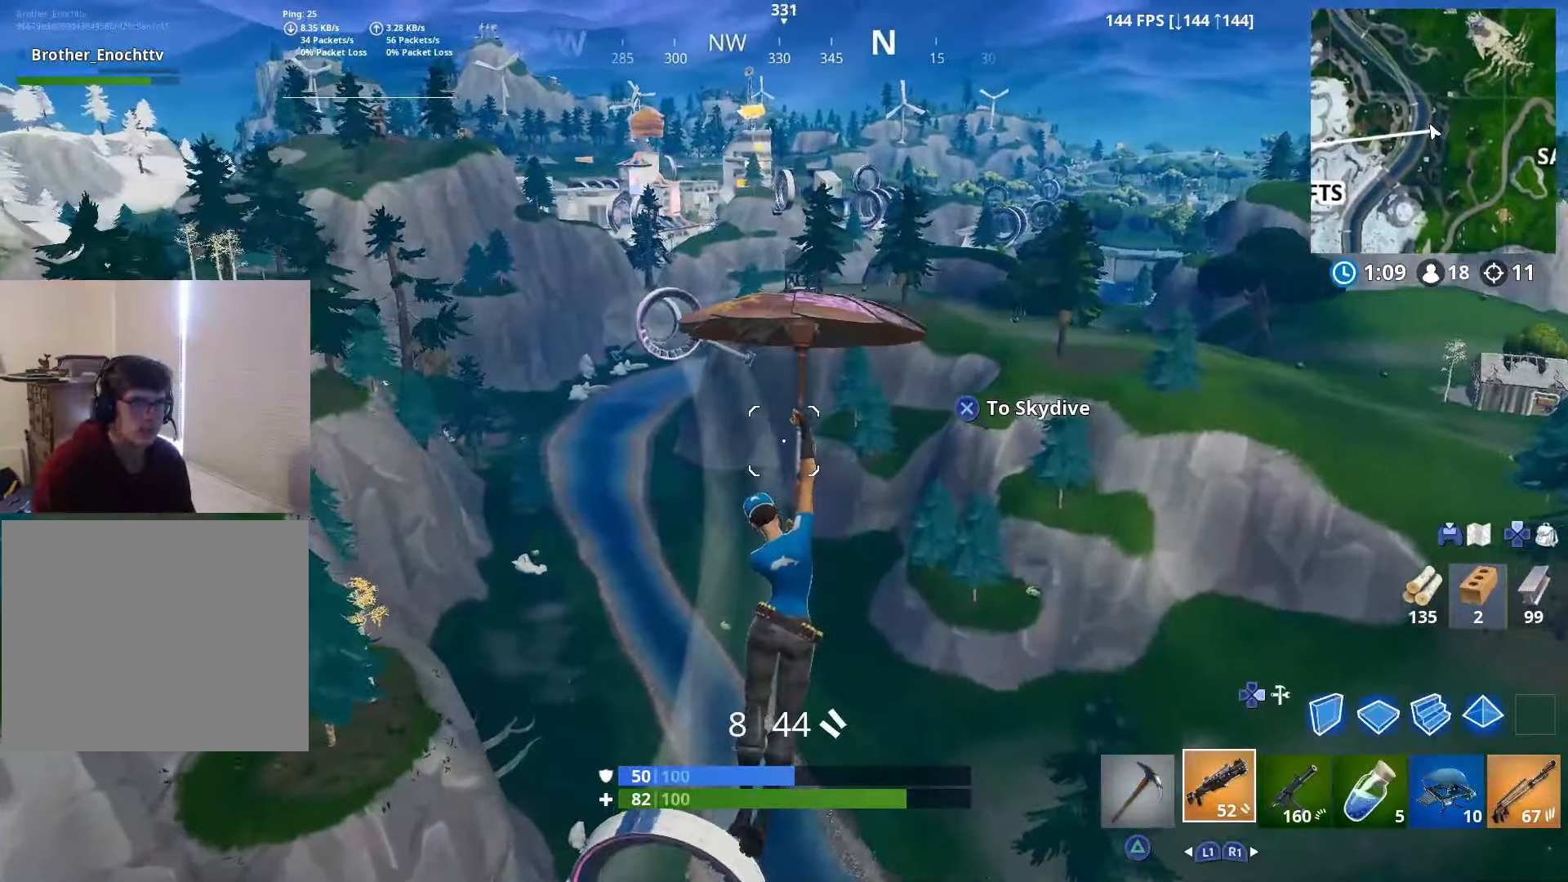
{"buttons": [], "left_stick": "up", "right_stick": "center", "events": [[250, "right_stick", "left"], [467, "right_stick", "center"]]}
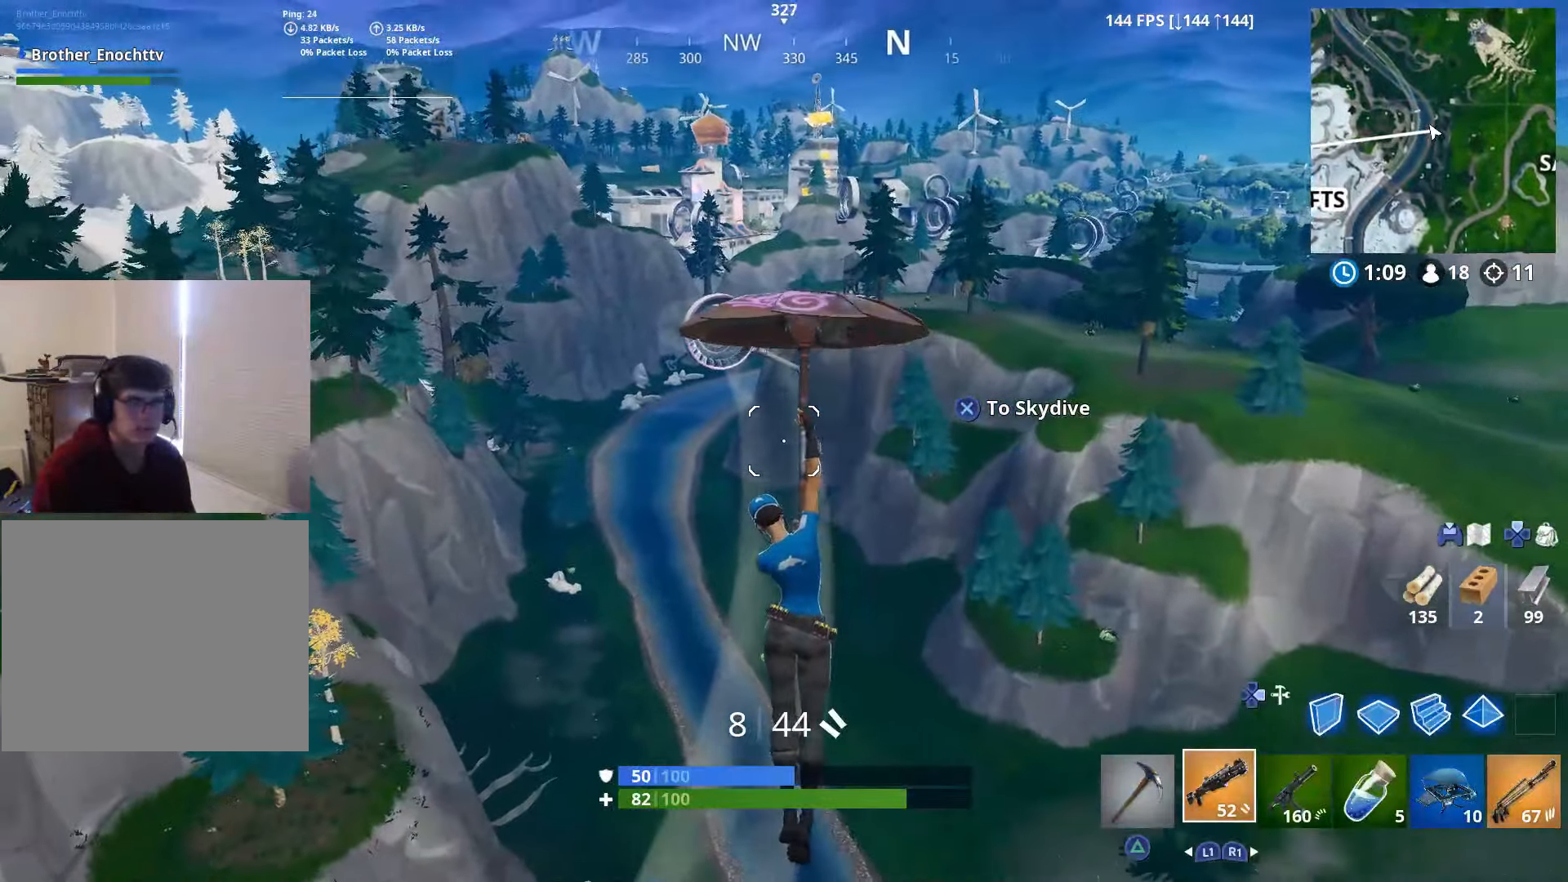
{"buttons": [], "left_stick": "up", "right_stick": "center", "events": []}
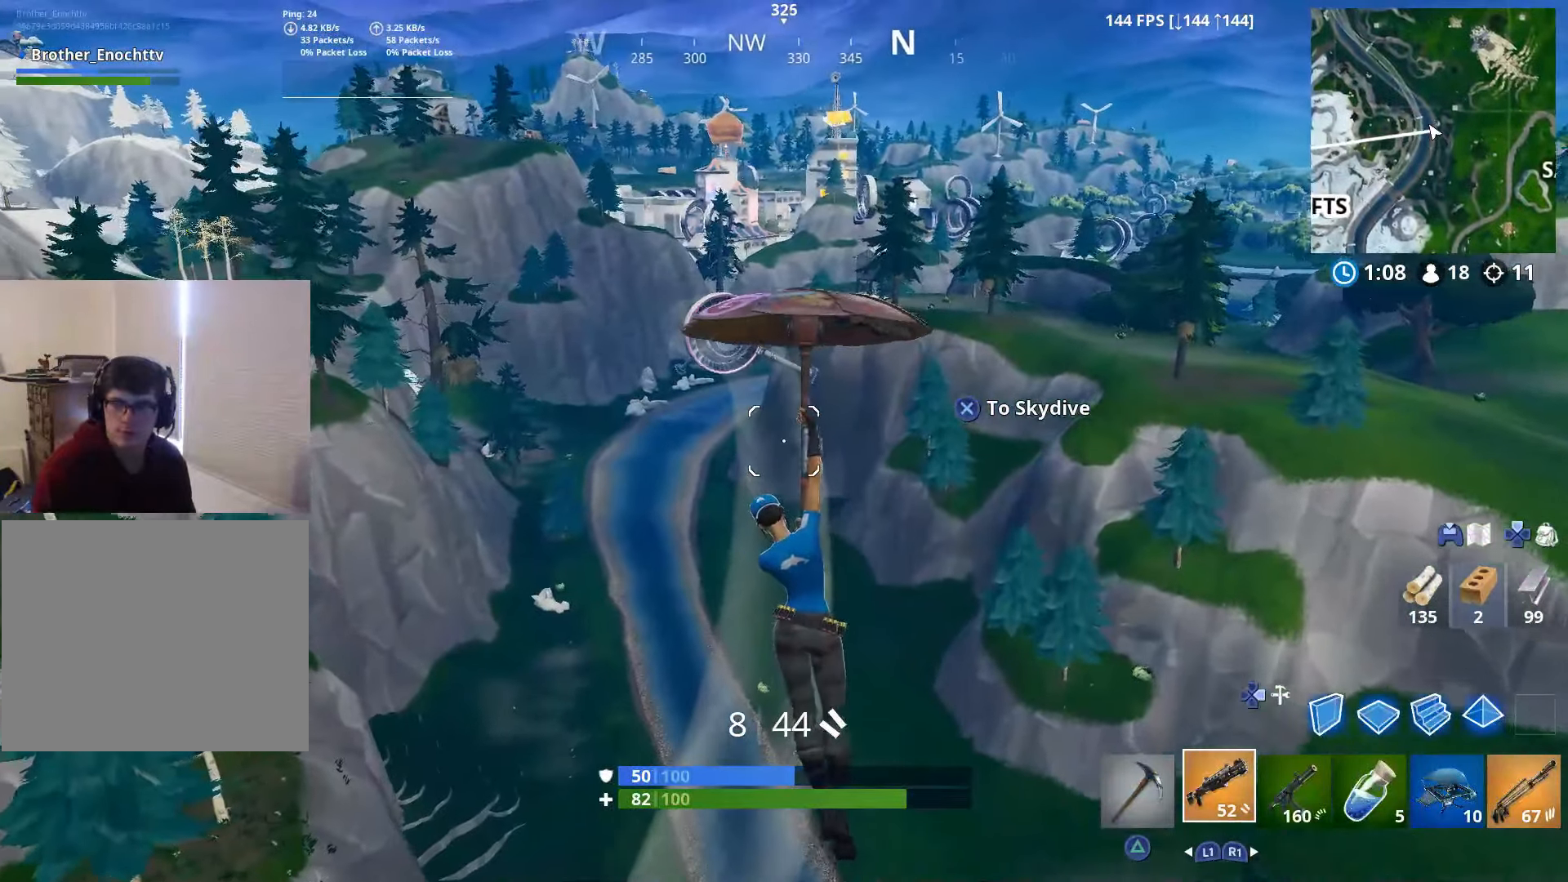
{"buttons": [], "left_stick": "up", "right_stick": "center", "events": []}
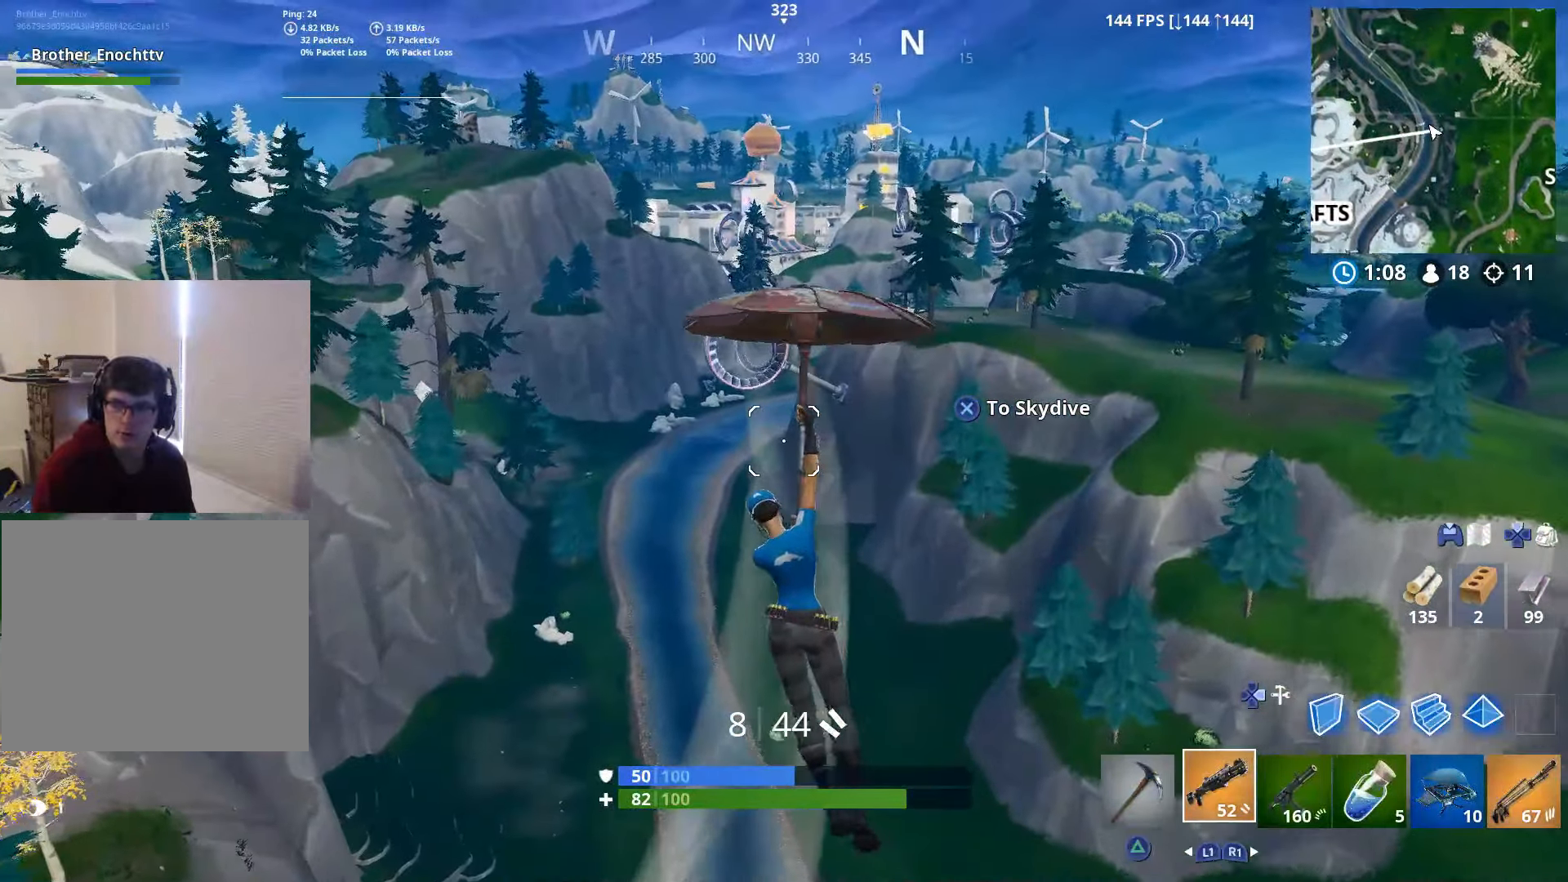
{"buttons": [], "left_stick": "up", "right_stick": "center", "events": []}
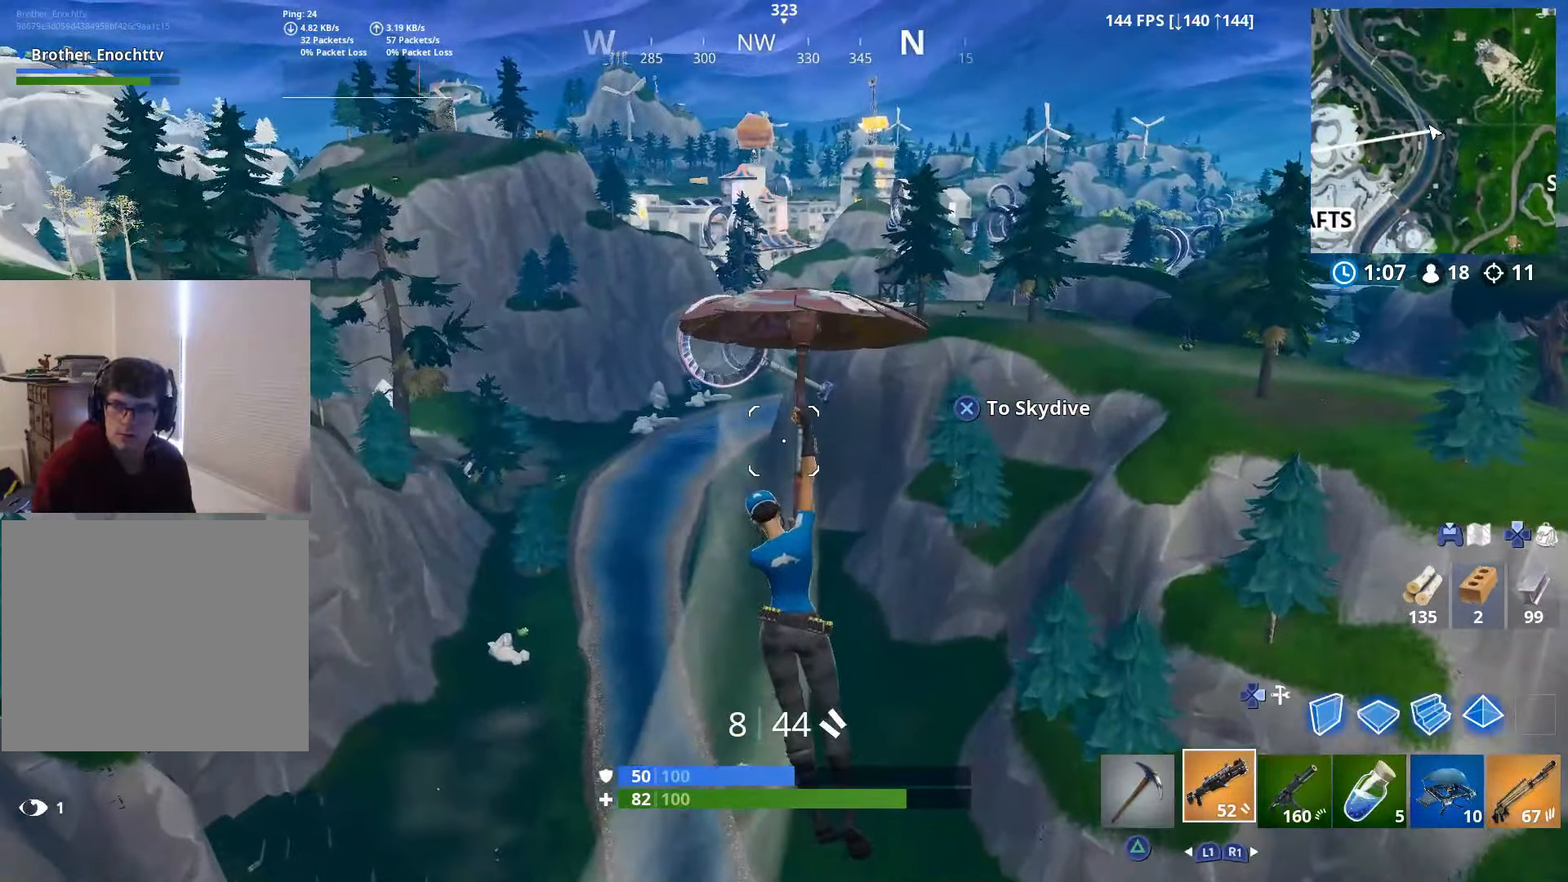
{"buttons": [], "left_stick": "up", "right_stick": "center", "events": []}
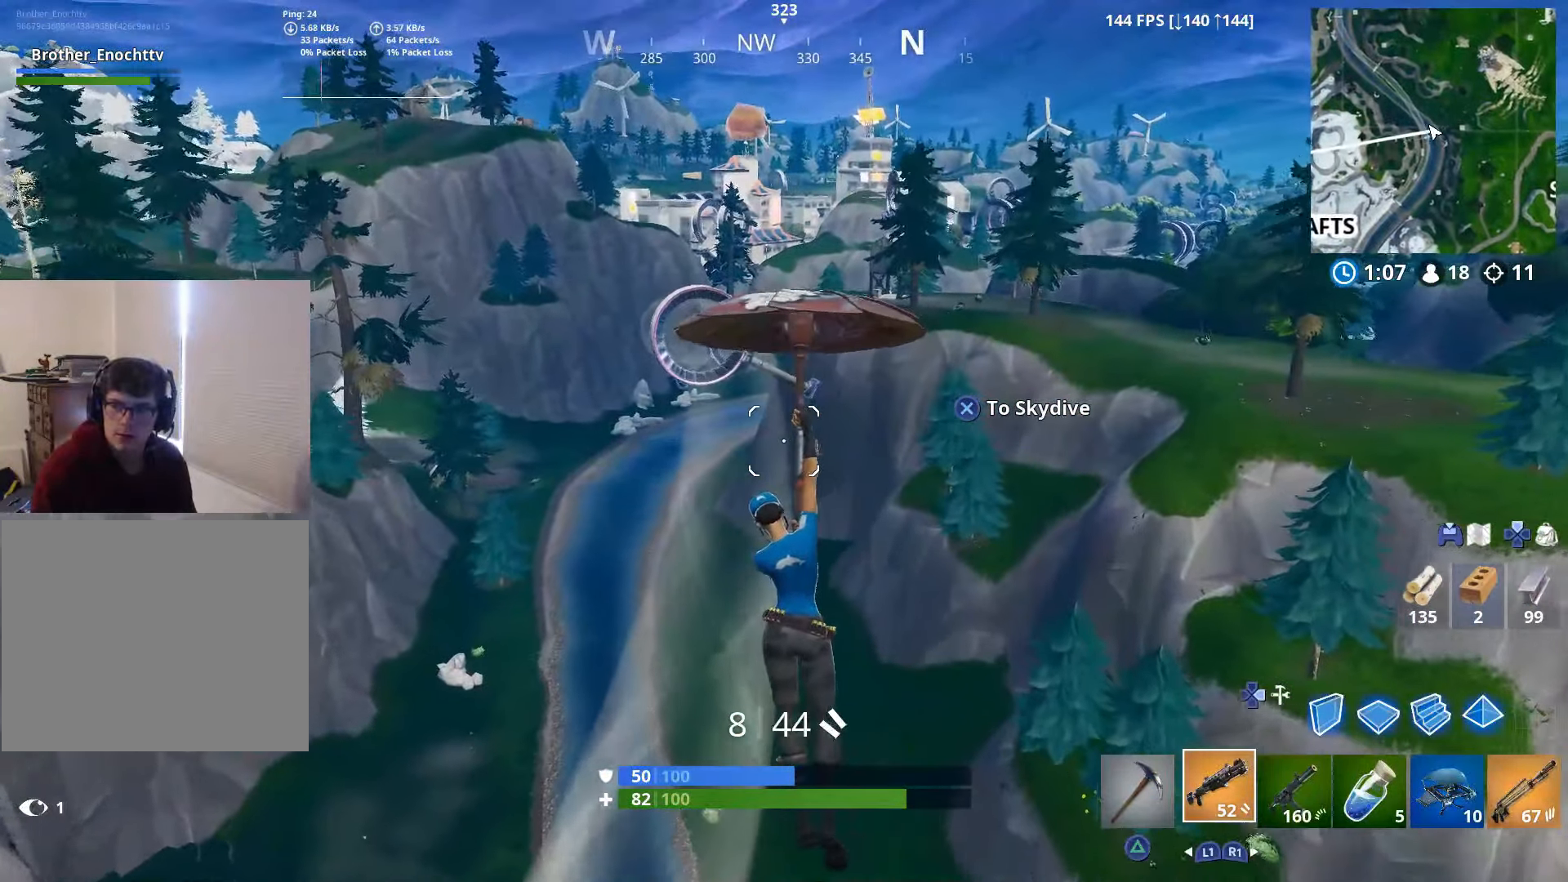
{"buttons": [], "left_stick": "up", "right_stick": "center", "events": []}
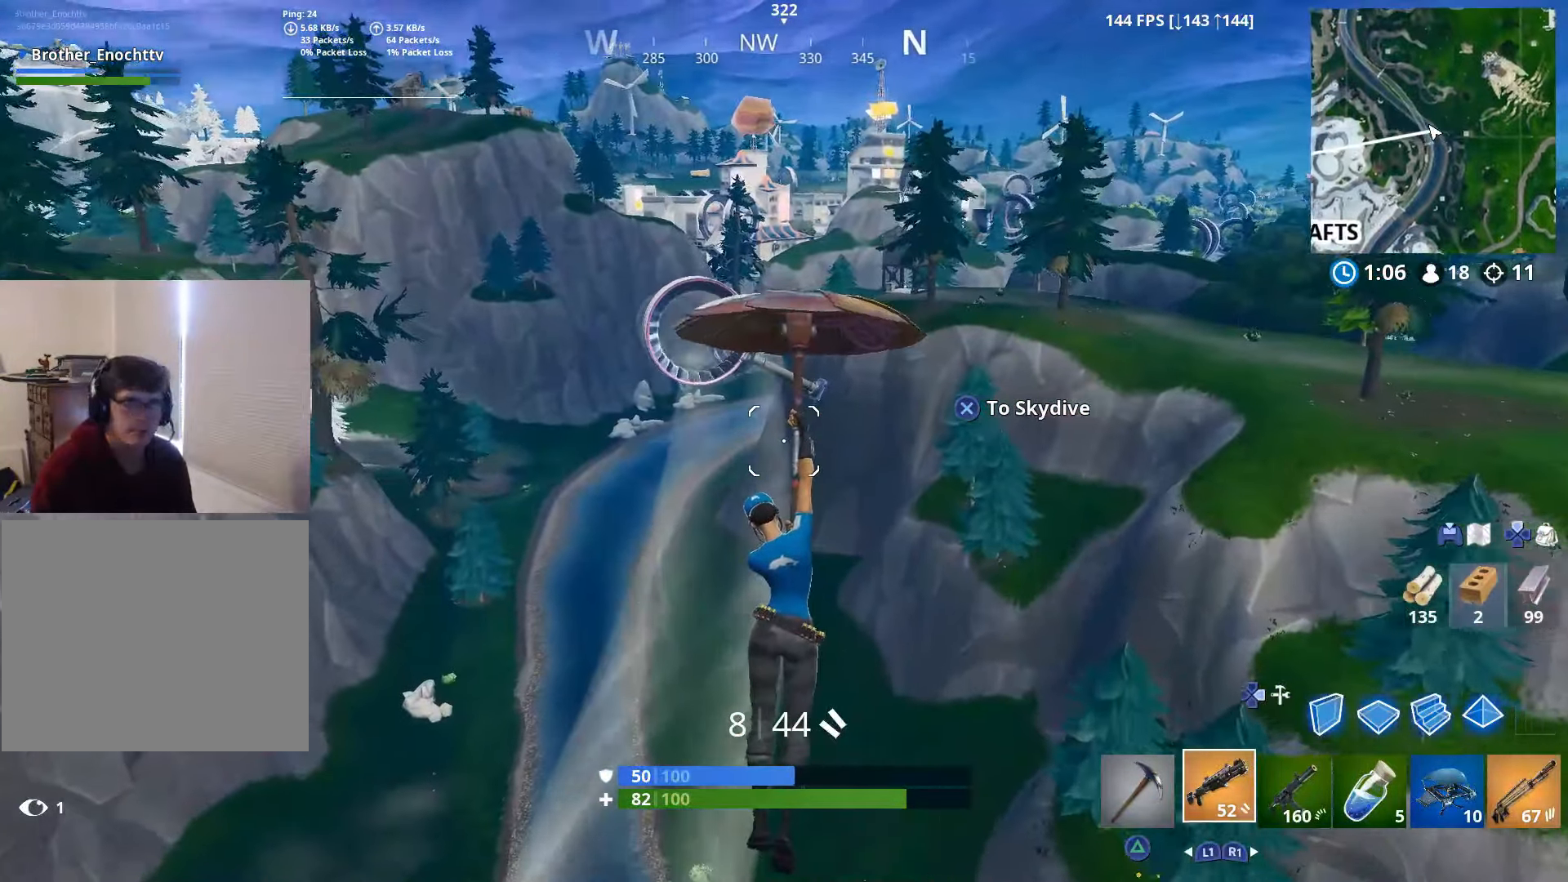
{"buttons": [], "left_stick": "up-right", "right_stick": "left", "events": [[400, "right_stick", "left"], [500, "left_stick", "up-right"]]}
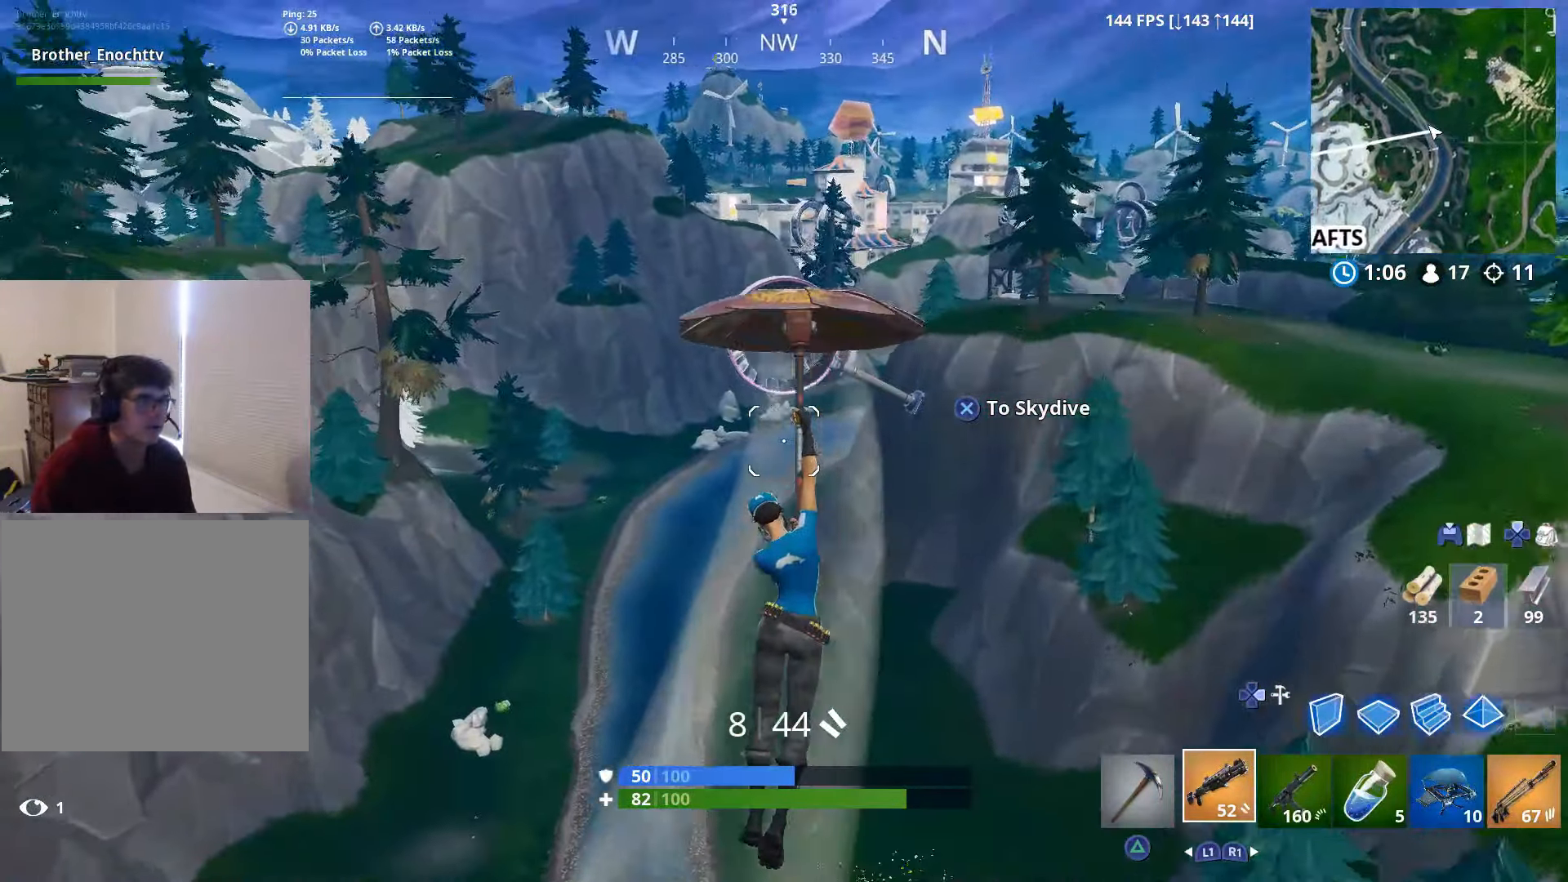
{"buttons": [], "left_stick": "up-right", "right_stick": "left", "events": []}
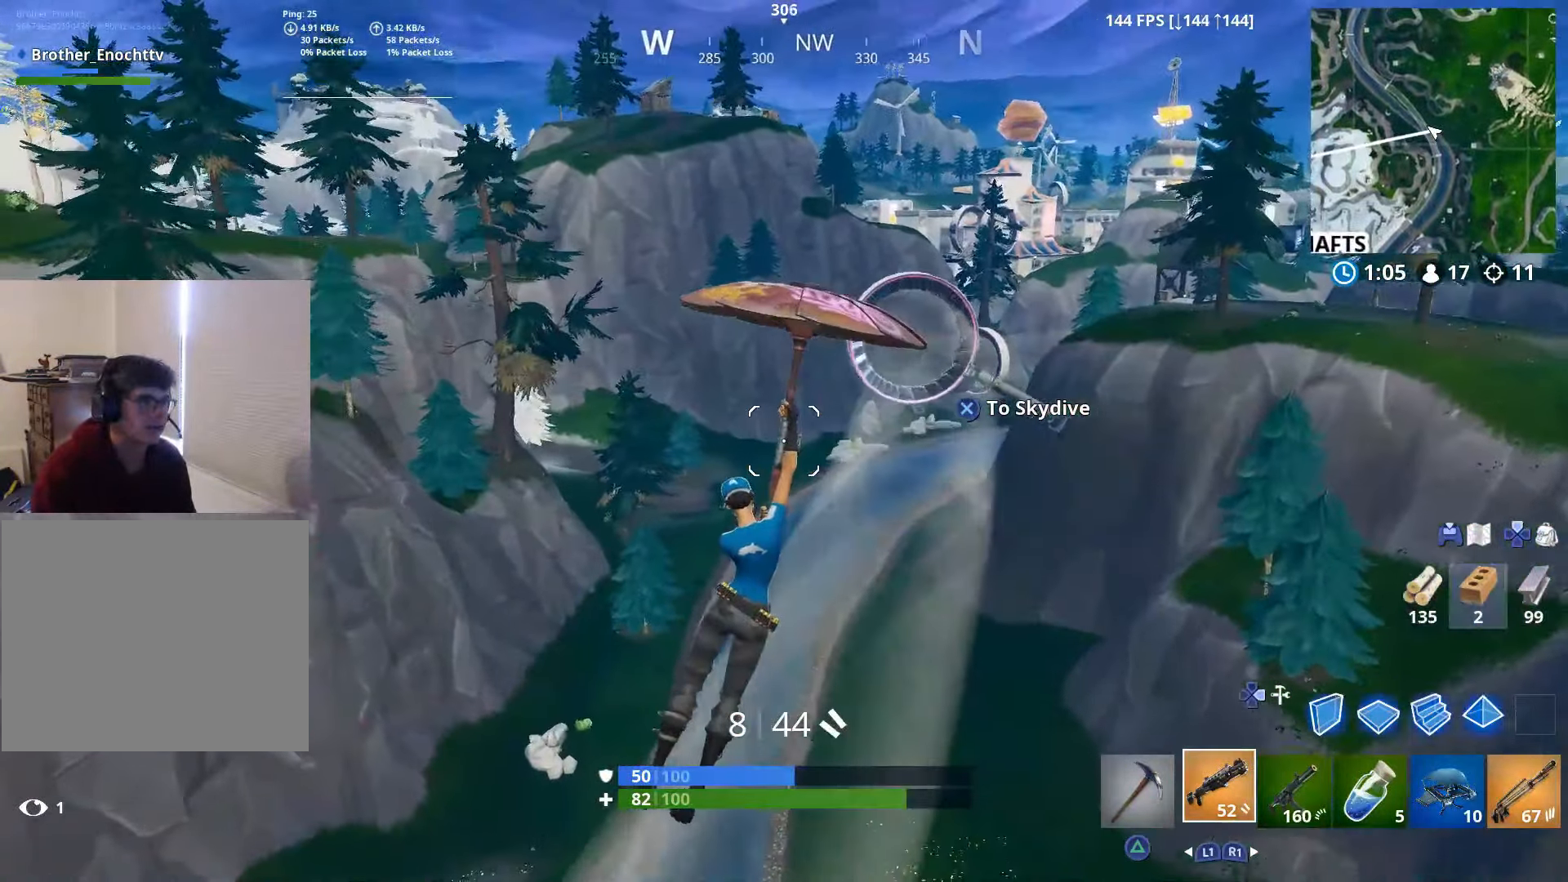
{"buttons": [], "left_stick": "up", "right_stick": "center", "events": [[317, "right_stick", "center"], [400, "left_stick", "up"]]}
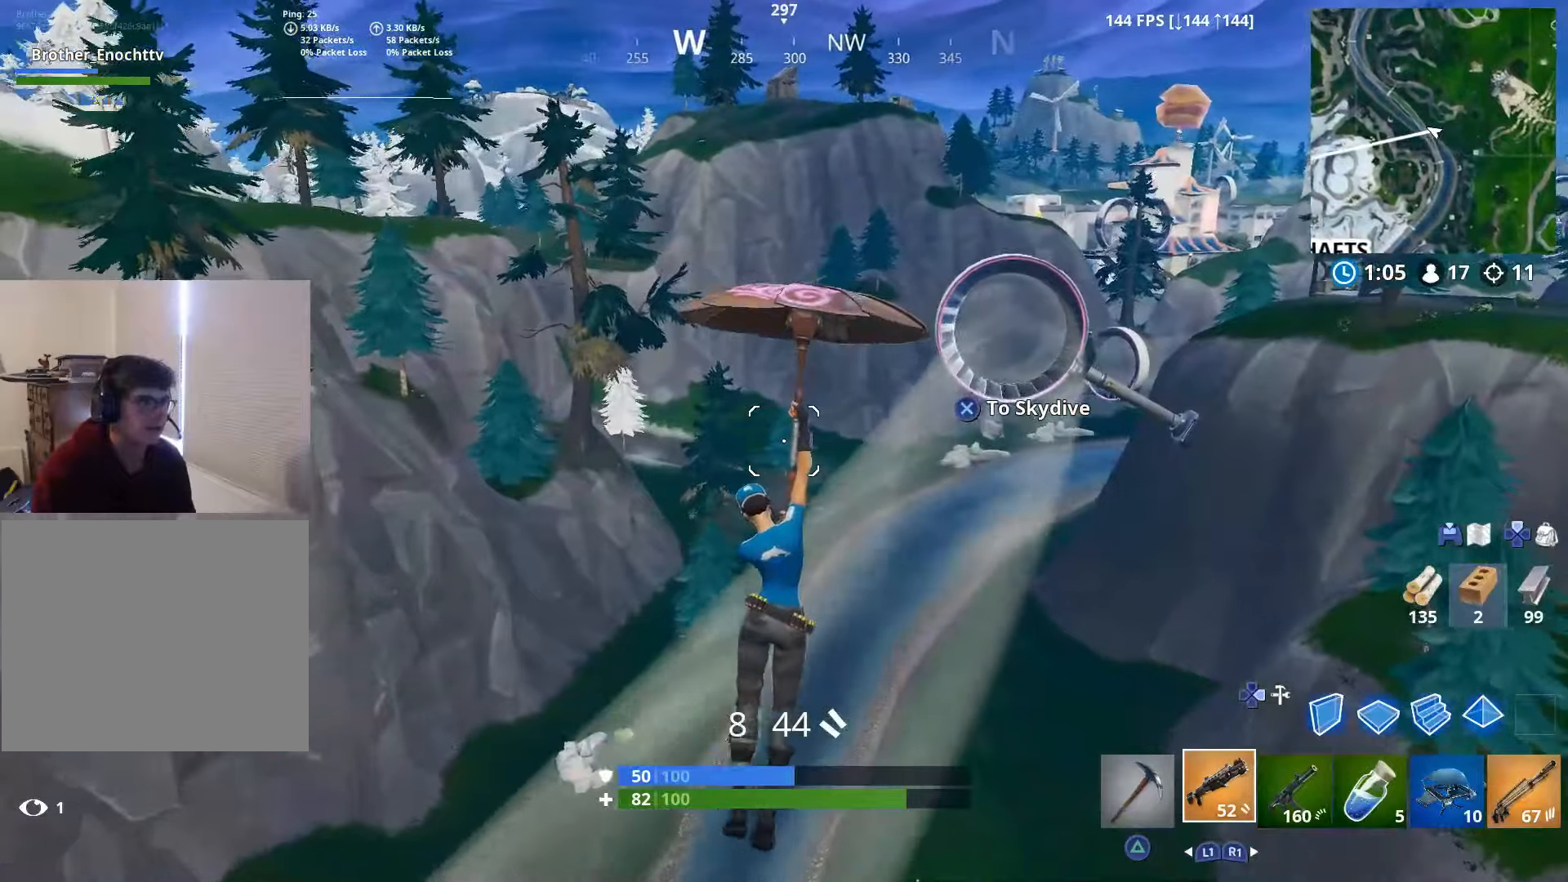
{"buttons": [], "left_stick": "up", "right_stick": "center", "events": []}
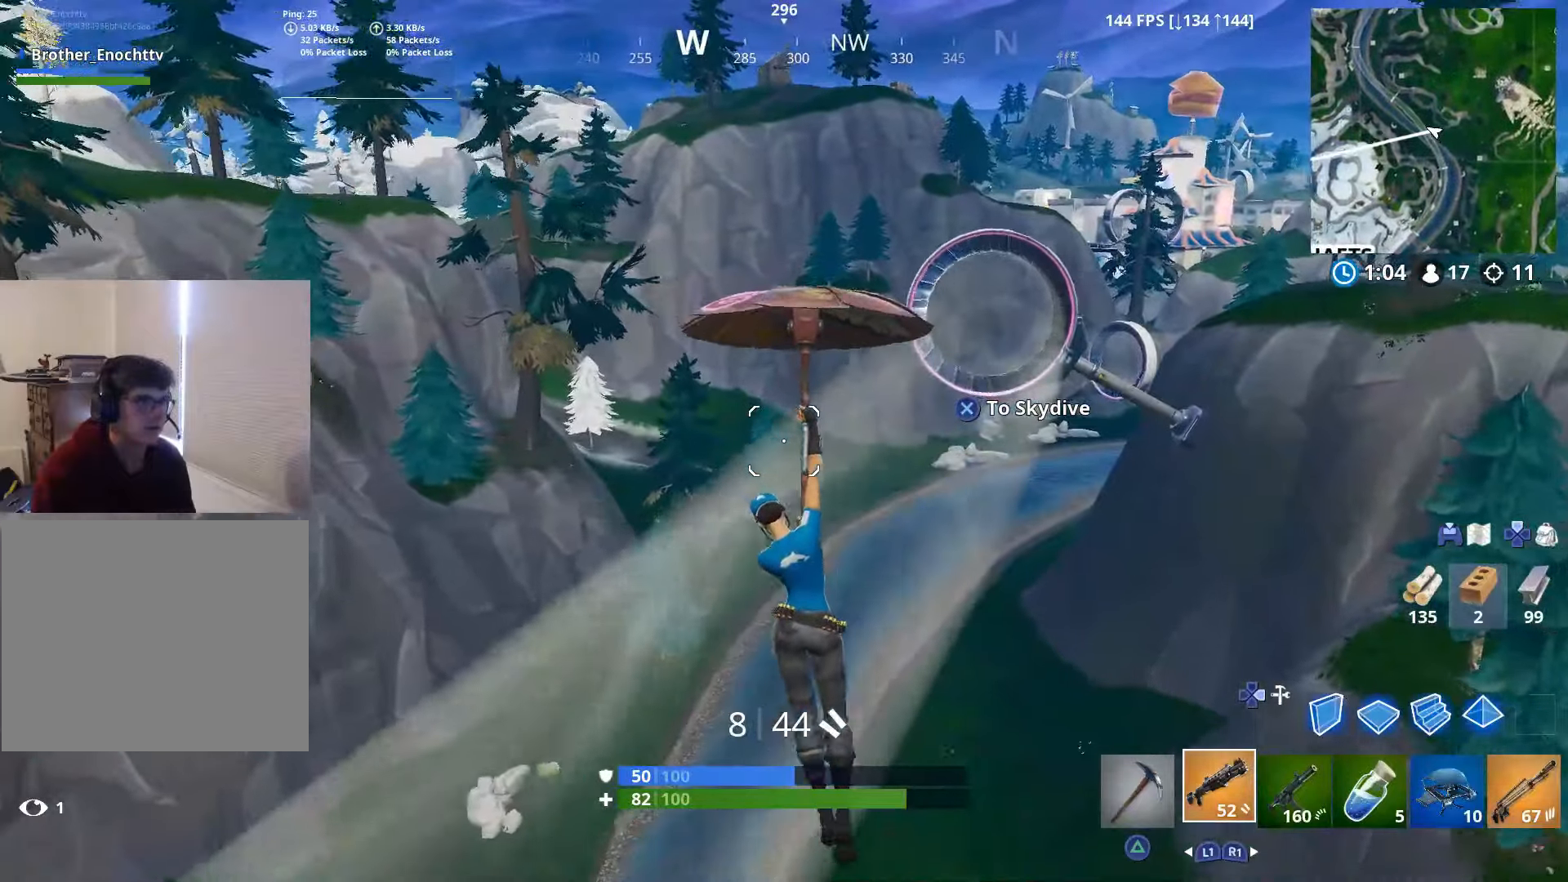
{"buttons": [], "left_stick": "up", "right_stick": "center", "events": [[200, "right_stick", "right"], [500, "right_stick", "center"]]}
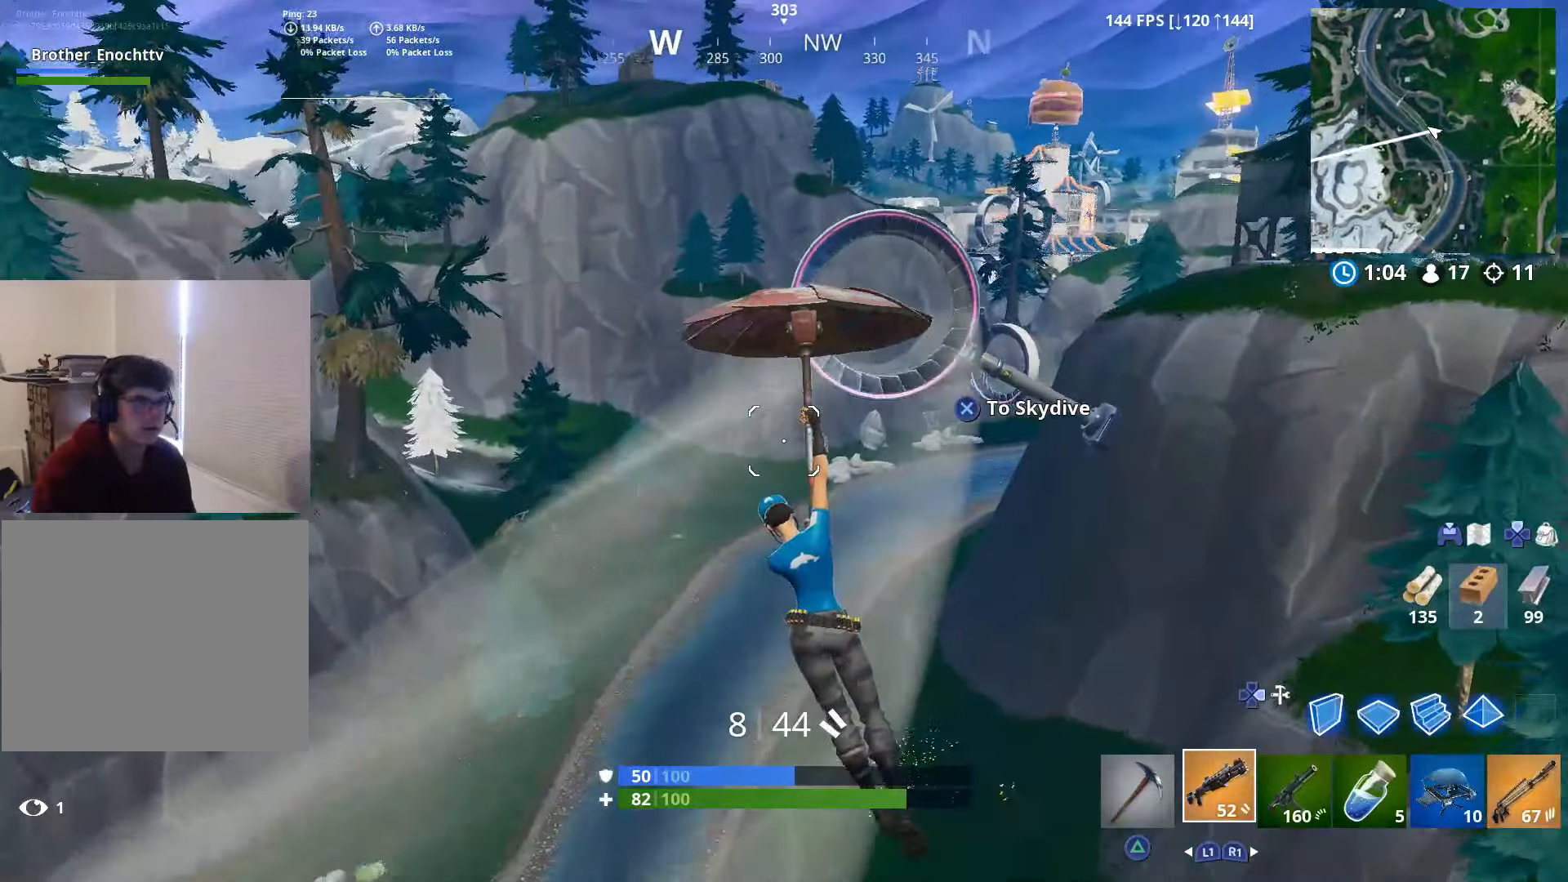
{"buttons": [], "left_stick": "up", "right_stick": "center", "events": []}
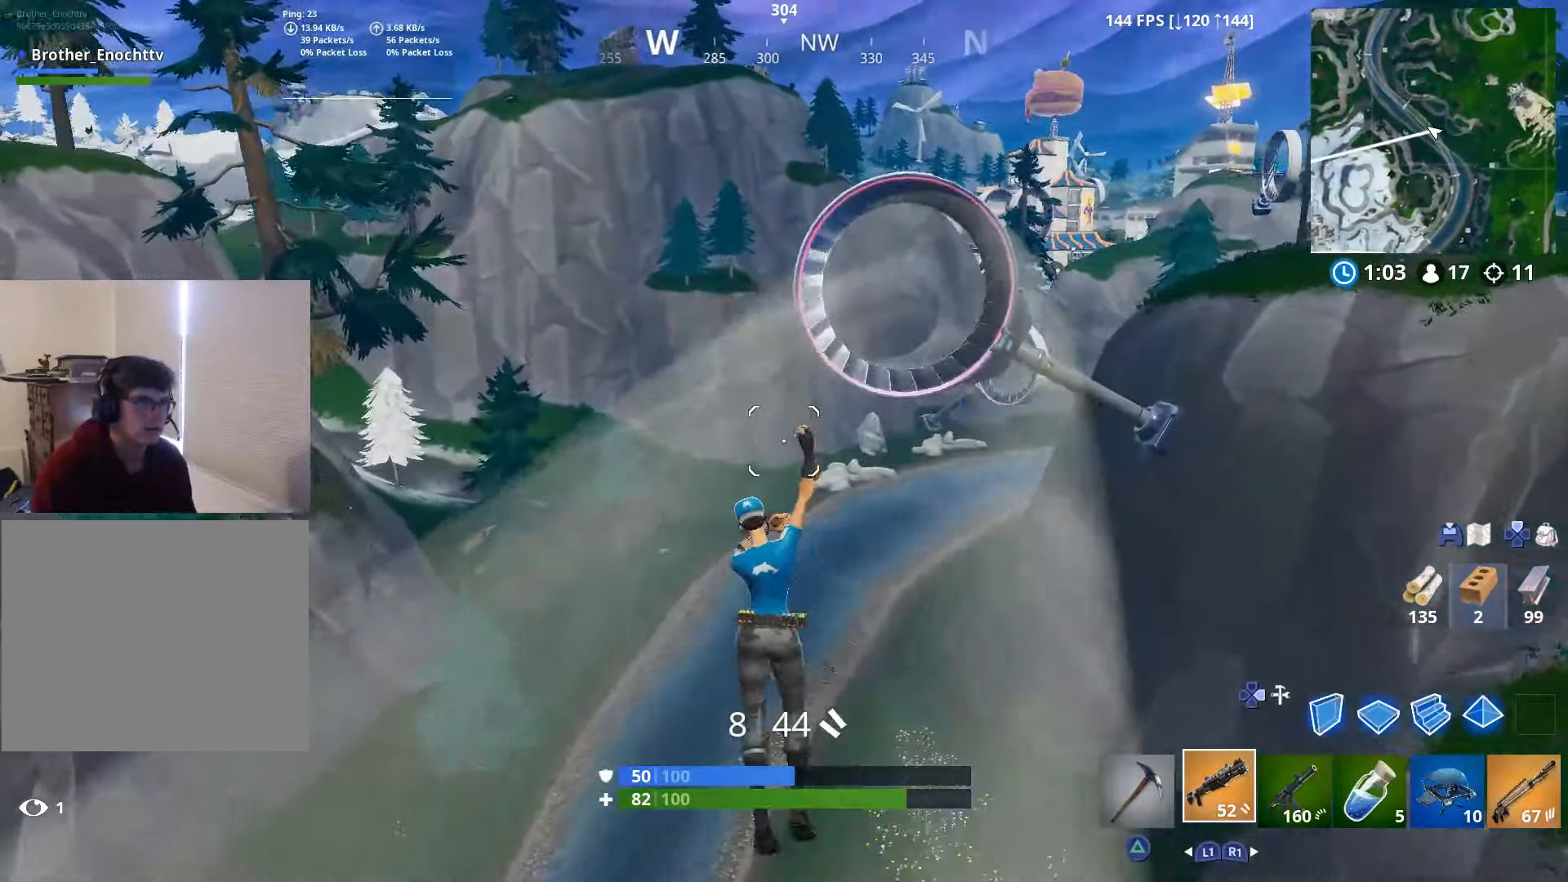
{"buttons": [], "left_stick": "up", "right_stick": "up", "events": [[500, "right_stick", "up"]]}
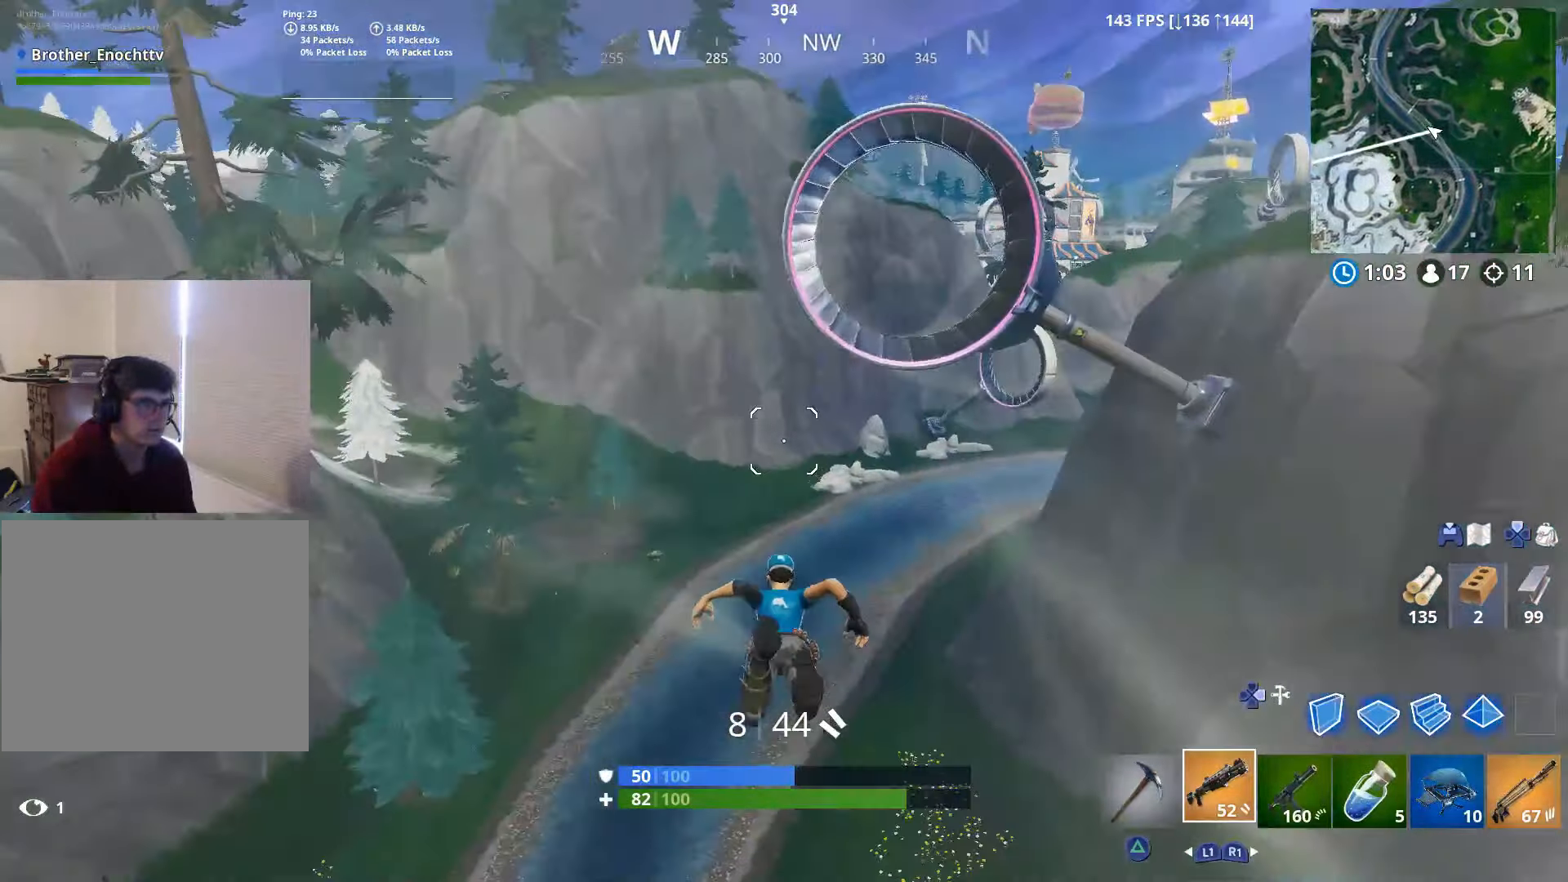
{"buttons": [], "left_stick": "up", "right_stick": "center", "events": [[350, "right_stick", "center"]]}
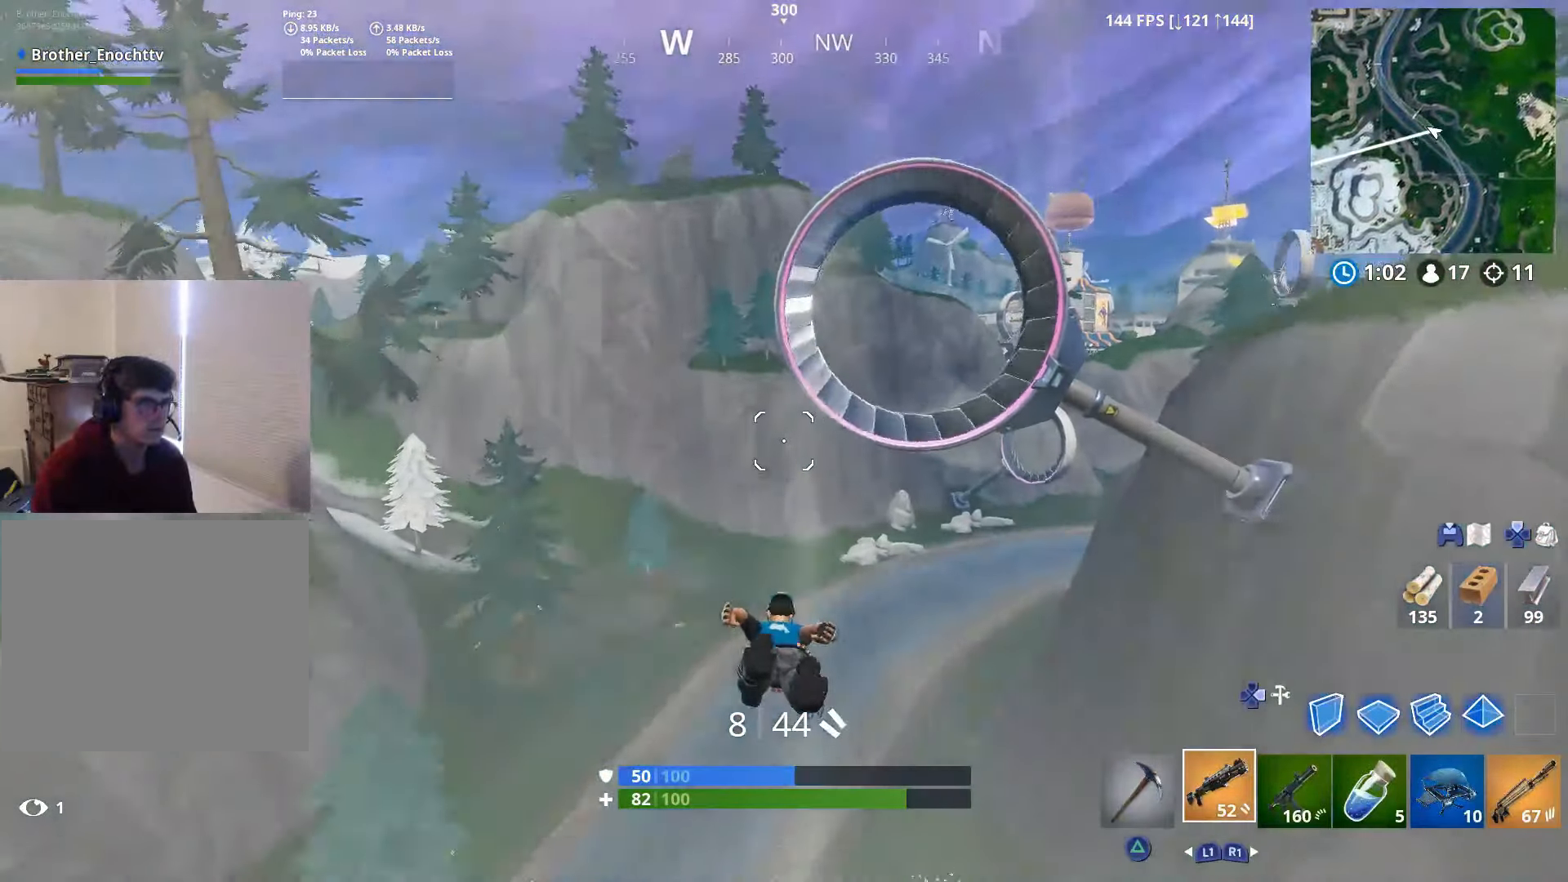
{"buttons": [], "left_stick": "up", "right_stick": "right", "events": [[150, "right_stick", "up-right"], [250, "right_stick", "center"], [367, "right_stick", "right"]]}